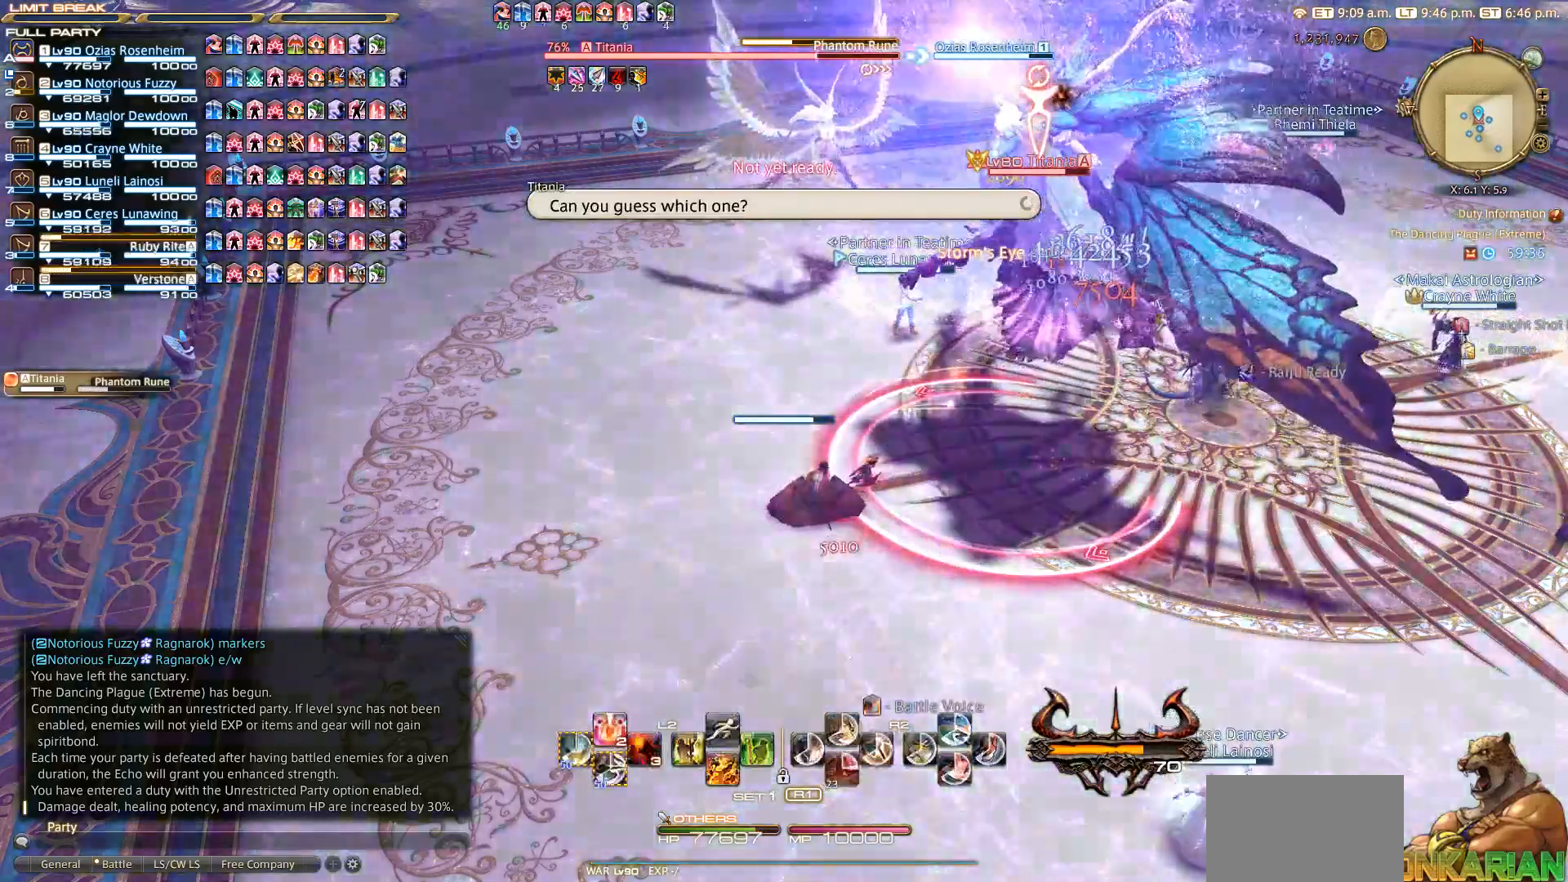
Gameplay with a controller (PlayStation layout); each line is a JSON object with the inputs held at the frame after it (dt_ms = milliseconds from this image to that frame). "events" lists button and stick changes between this image and that frame as [ms after this image, input, new state], when the widget could be followed in between. Not read: R3 SQUARE.
{"dt_ms": 500, "buttons": ["R2"], "left_stick": "center", "right_stick": "center", "events": [[67, "TRIANGLE", "down"], [100, "TRIANGLE", "up"], [217, "R2", "down"]]}
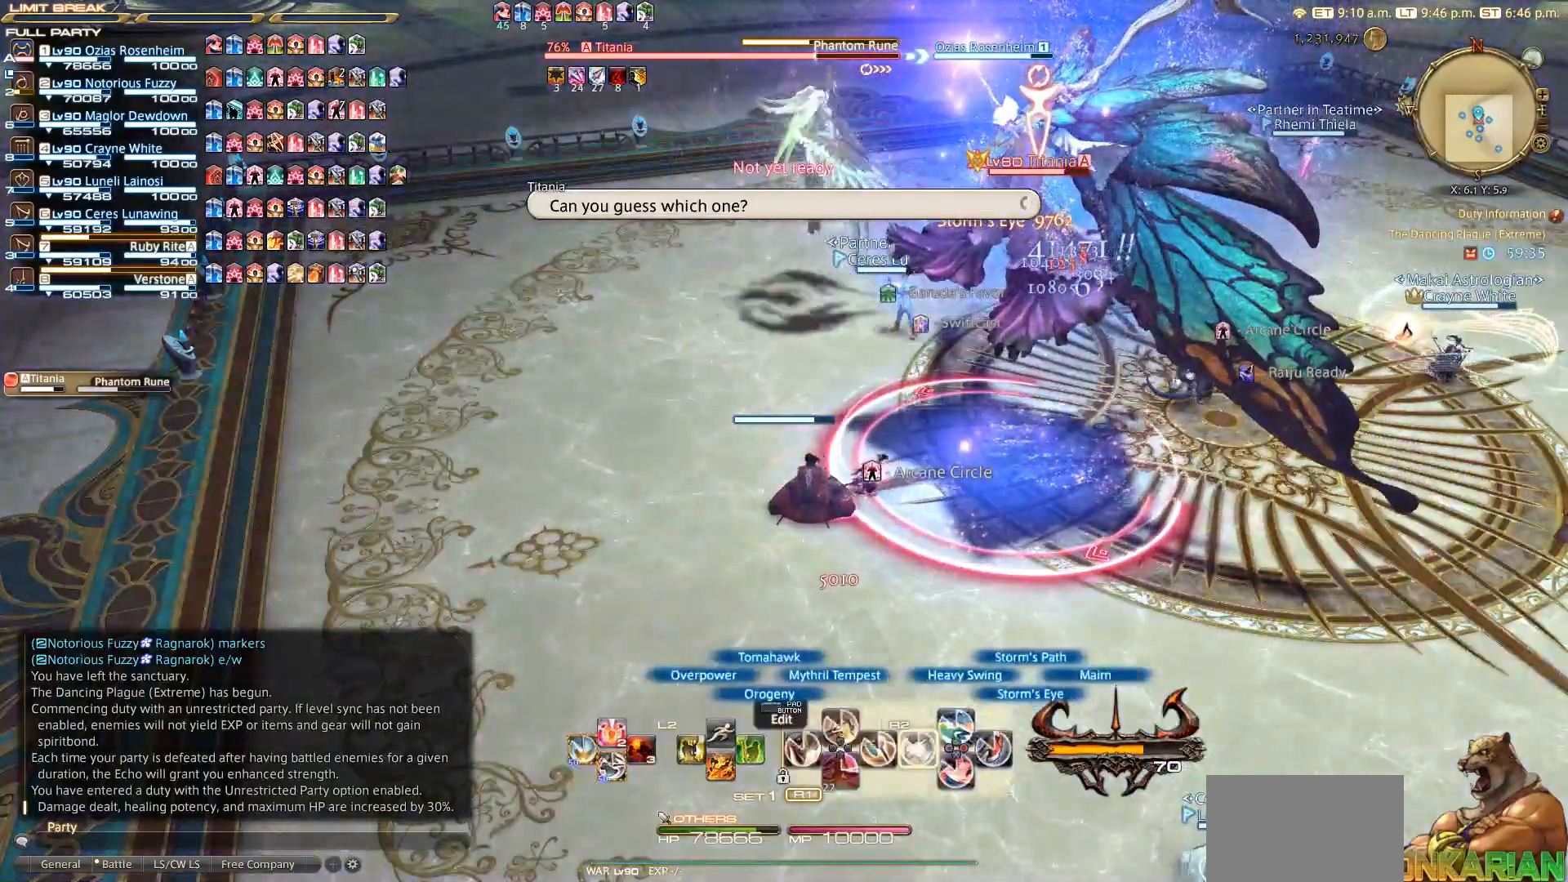
{"dt_ms": 500, "buttons": ["R2"], "left_stick": "center", "right_stick": "center", "events": []}
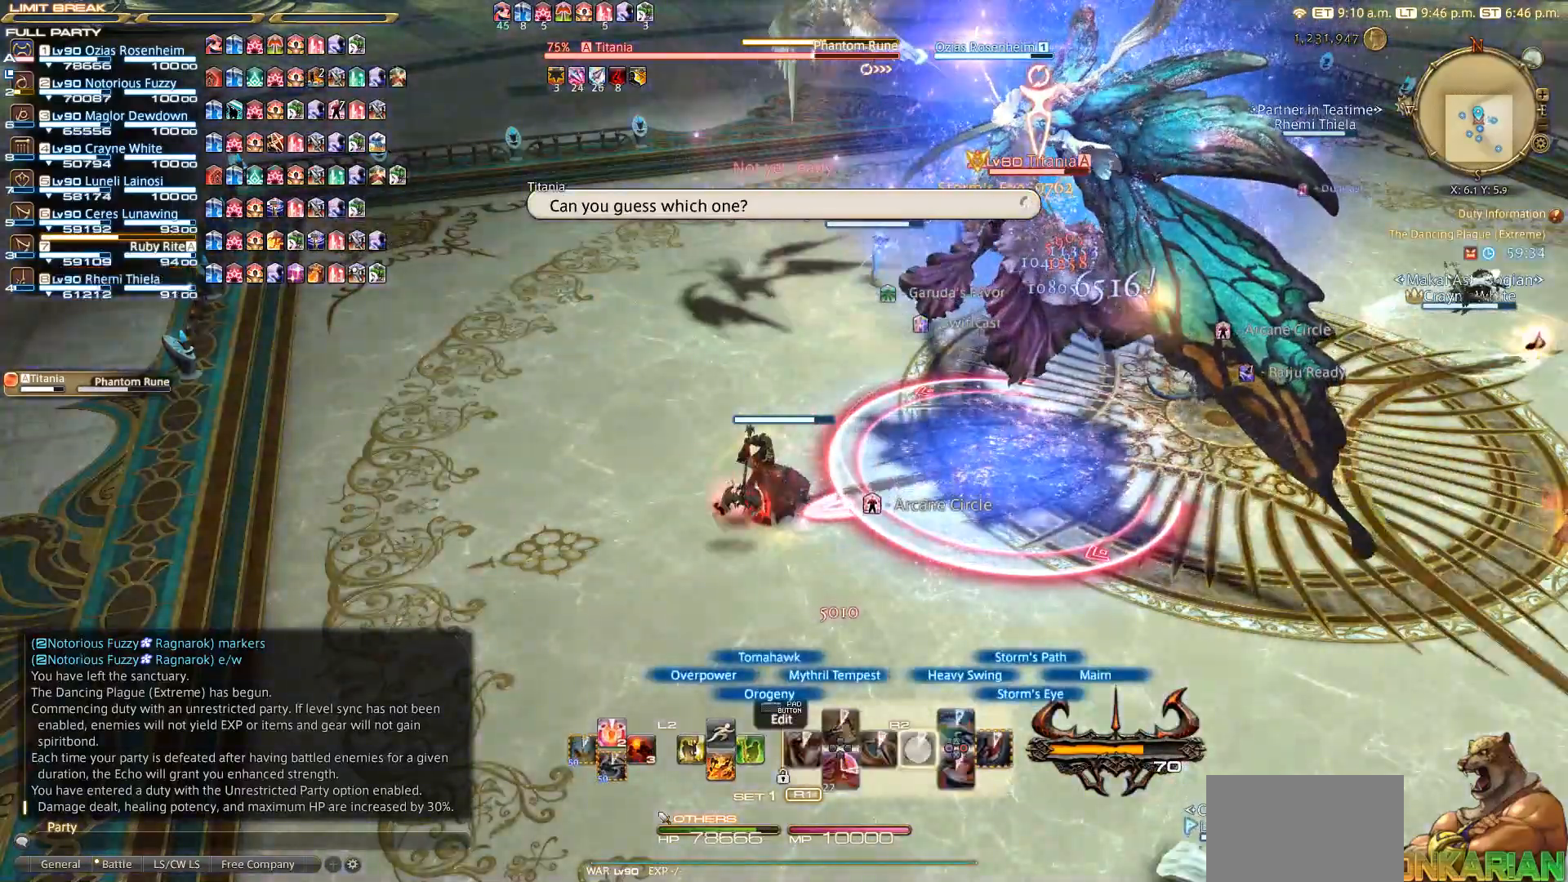
{"dt_ms": 1000, "buttons": ["R2"], "left_stick": "down-left", "right_stick": "center"}
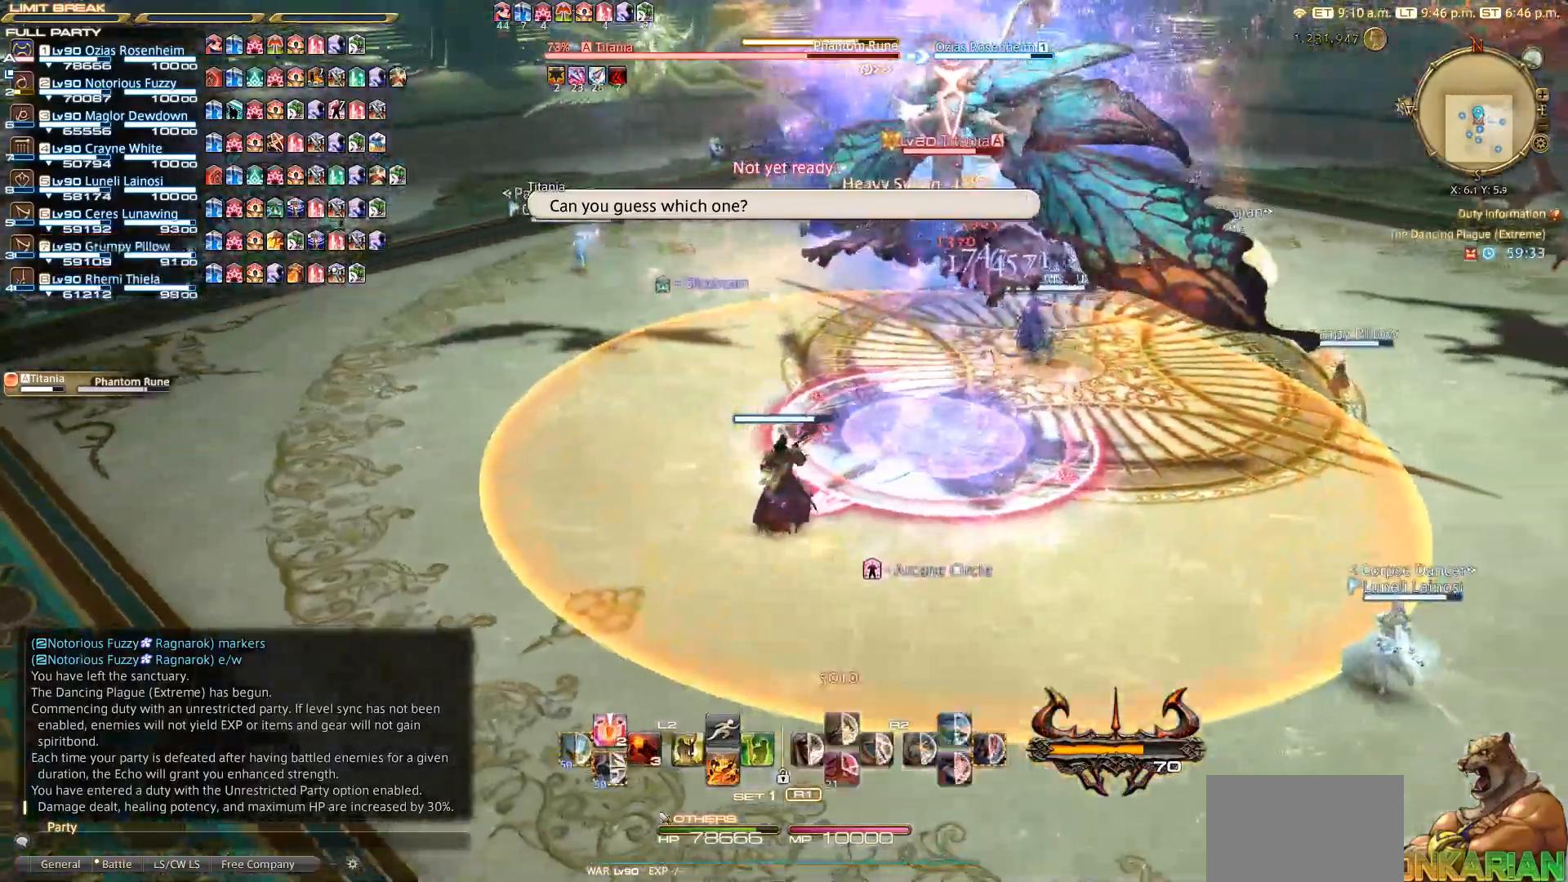
{"dt_ms": 500, "buttons": [], "left_stick": "down-left", "right_stick": "center", "events": [[50, "R2", "up"]]}
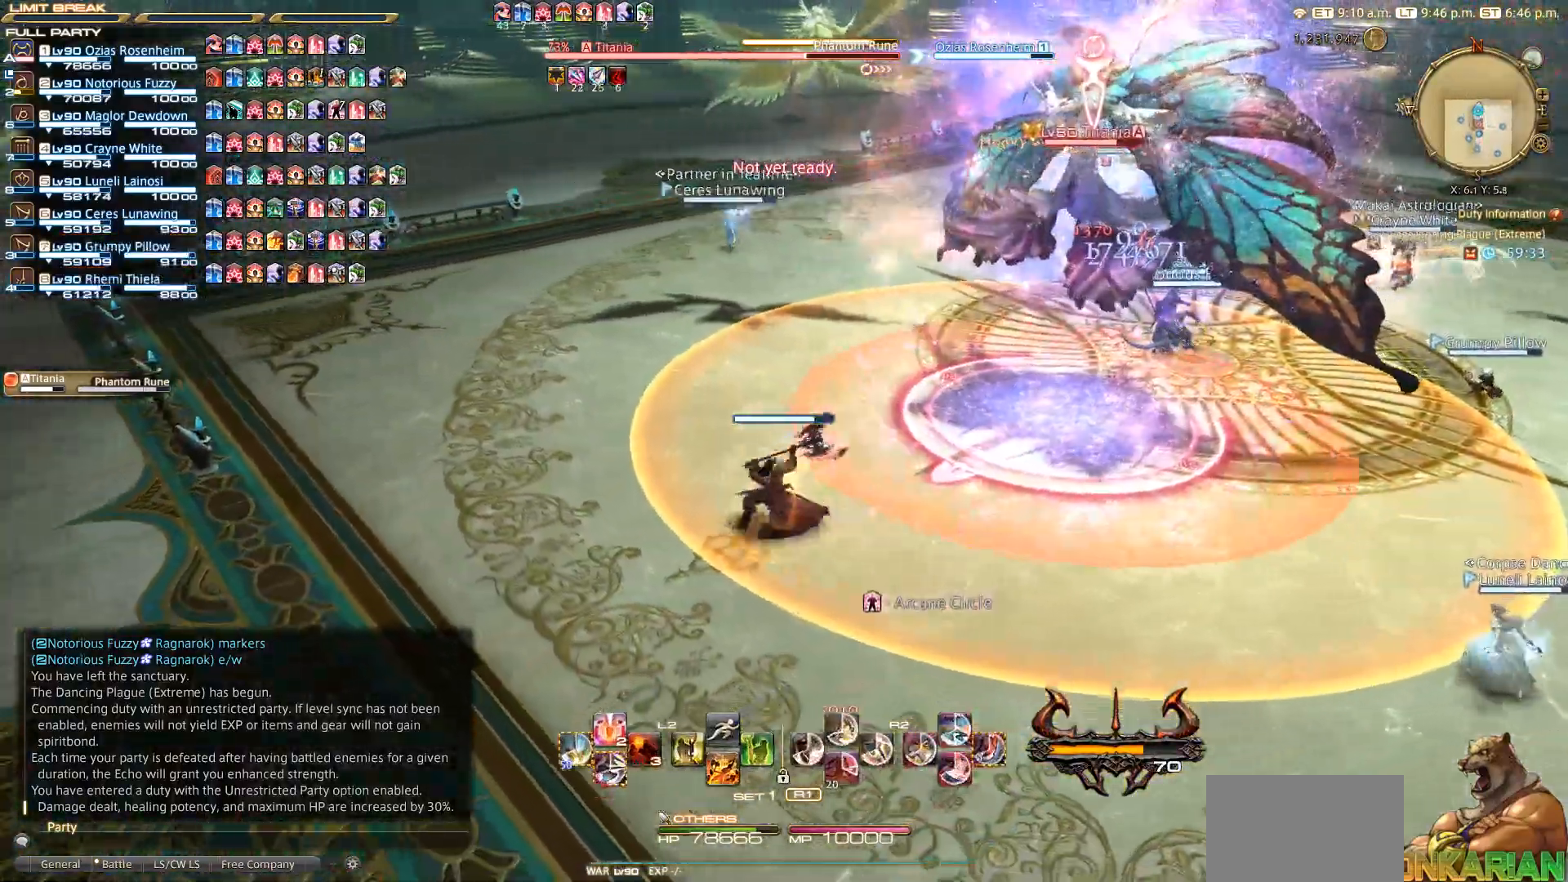
{"dt_ms": 500, "buttons": [], "left_stick": "down-left", "right_stick": "center", "events": []}
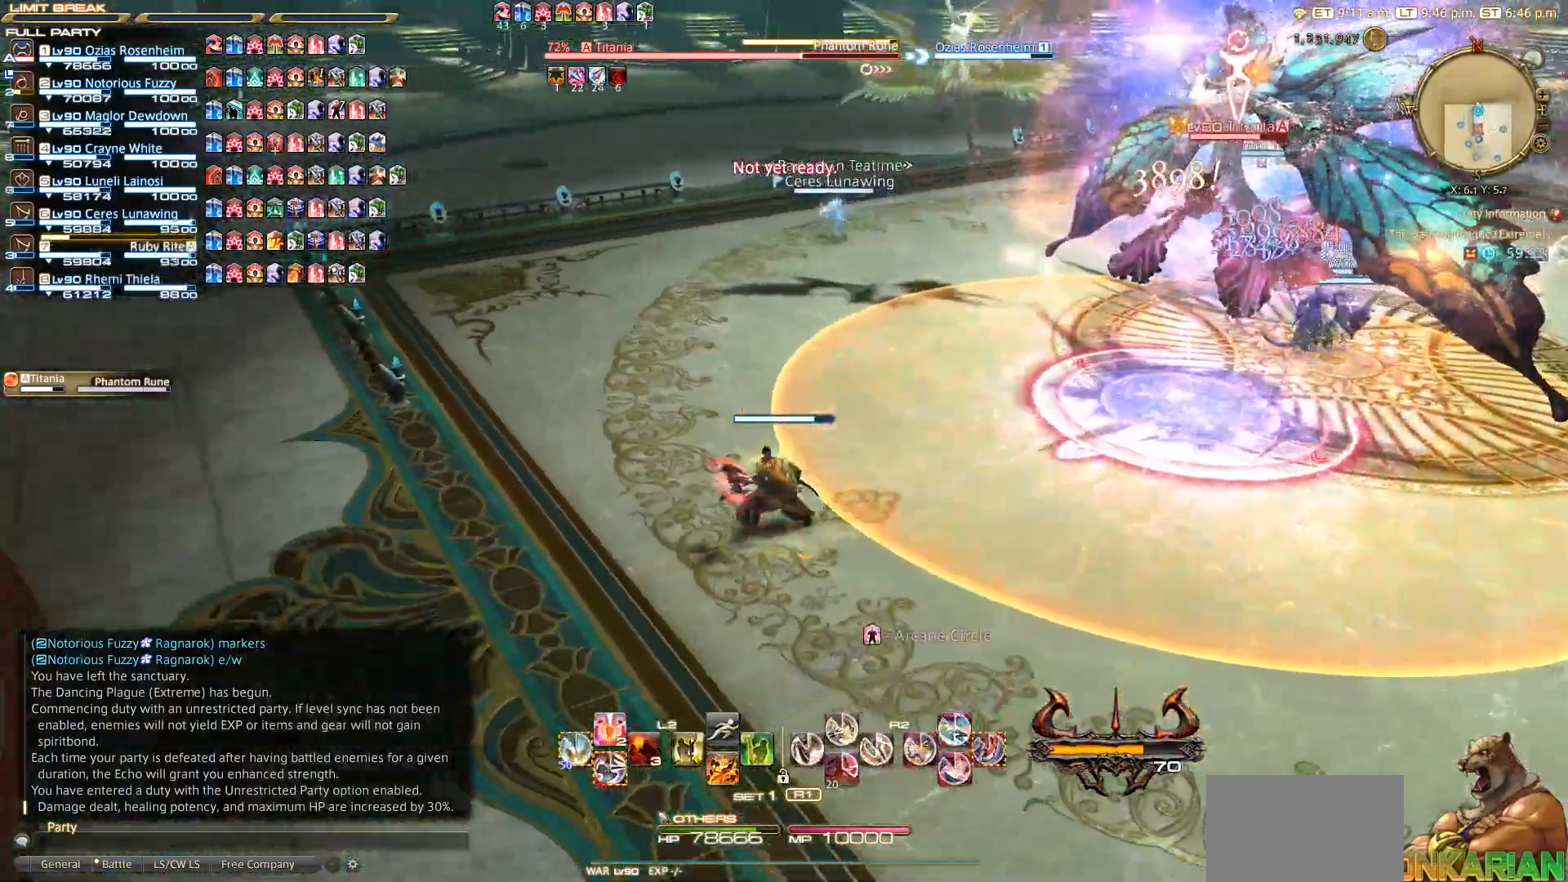
{"dt_ms": 500, "buttons": ["R2"], "left_stick": "up-right", "right_stick": "center", "events": [[83, "left_stick", "up-right"], [117, "R2", "down"], [183, "left_stick", "center"], [233, "CIRCLE", "down"], [317, "CIRCLE", "up"], [350, "left_stick", "up-right"]]}
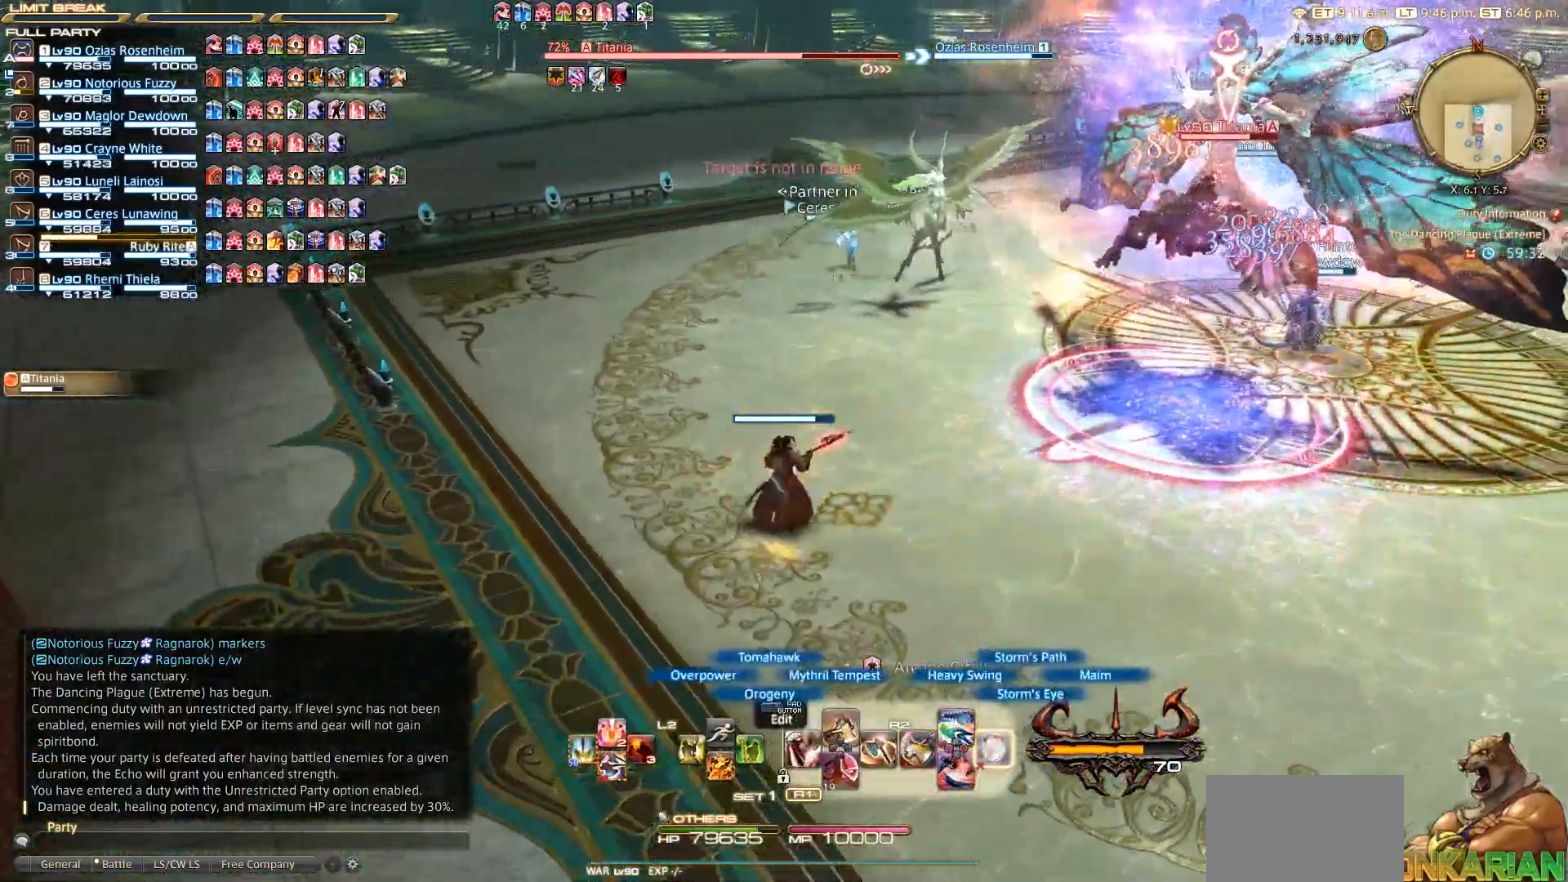
{"dt_ms": 500, "buttons": ["R2"], "left_stick": "up-right", "right_stick": "center", "events": [[50, "CIRCLE", "down"], [167, "CIRCLE", "up"], [267, "CIRCLE", "down"], [367, "CIRCLE", "up"]]}
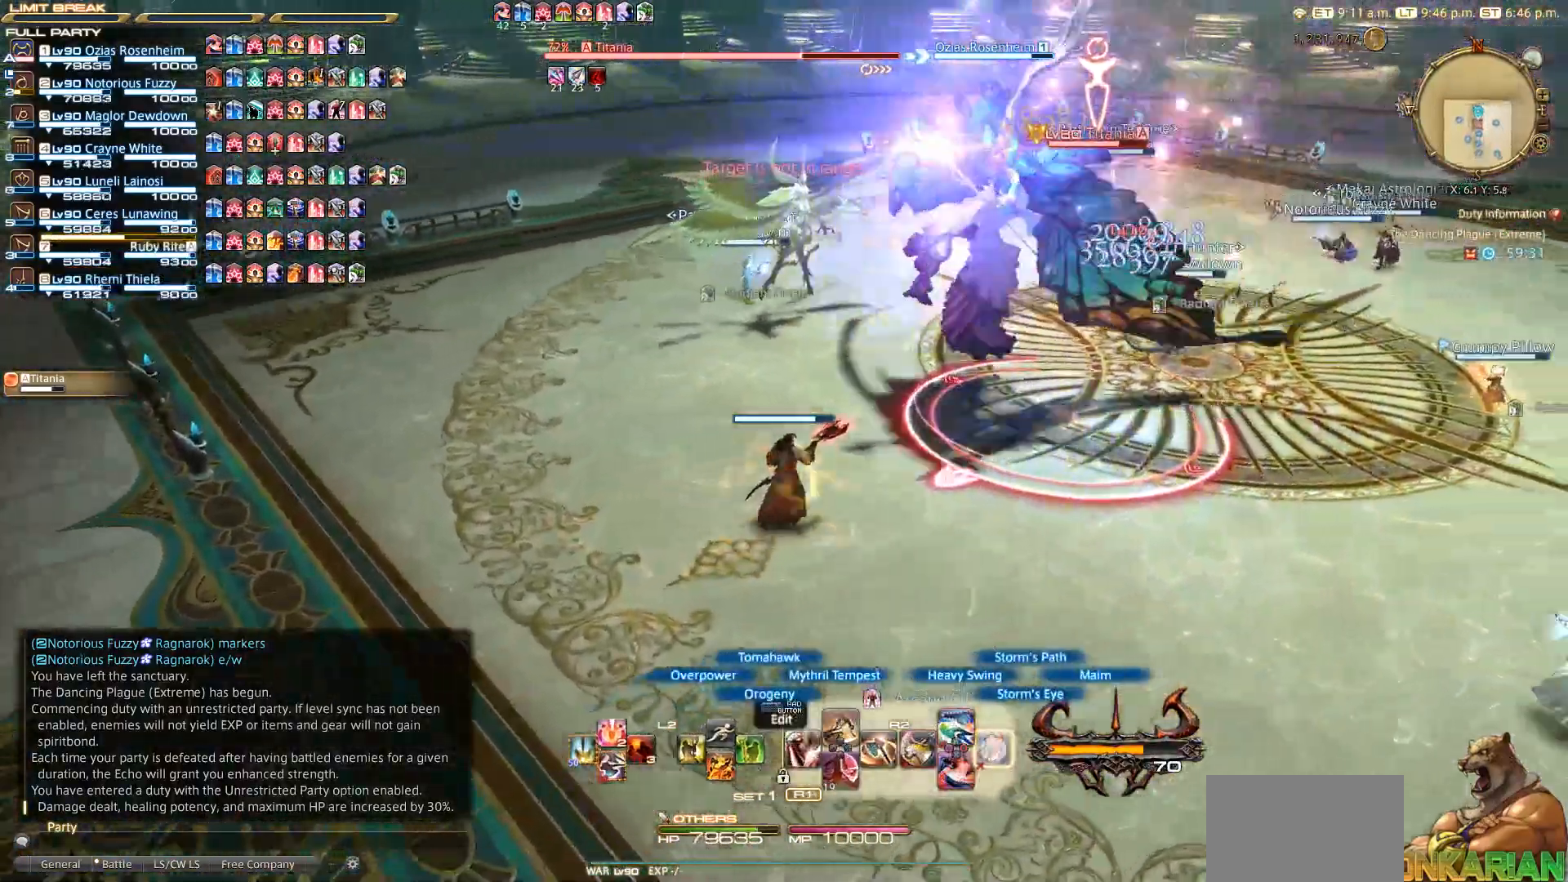
{"dt_ms": 500, "buttons": ["CIRCLE", "R2"], "left_stick": "center", "right_stick": "center", "events": [[83, "CIRCLE", "down"], [117, "CIRCLE", "up"], [217, "CIRCLE", "down"], [283, "CIRCLE", "up"], [350, "CIRCLE", "down"], [450, "CIRCLE", "up"], [467, "left_stick", "center"], [500, "CIRCLE", "down"]]}
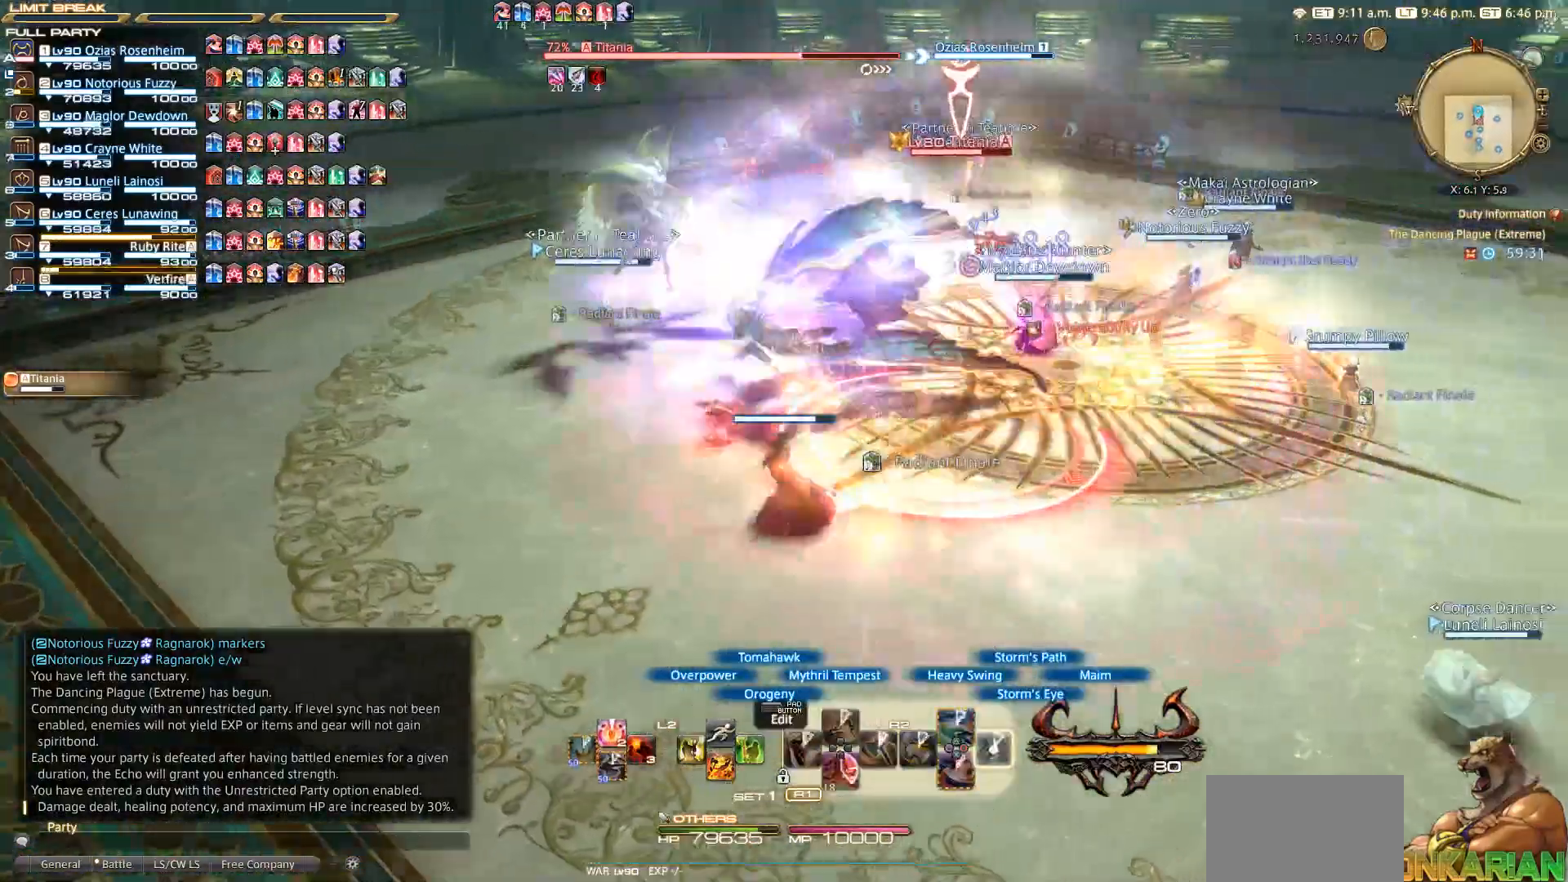
{"dt_ms": 500, "buttons": ["TRIANGLE", "R2"], "left_stick": "center", "right_stick": "center", "events": [[50, "CIRCLE", "up"], [367, "TRIANGLE", "down"]]}
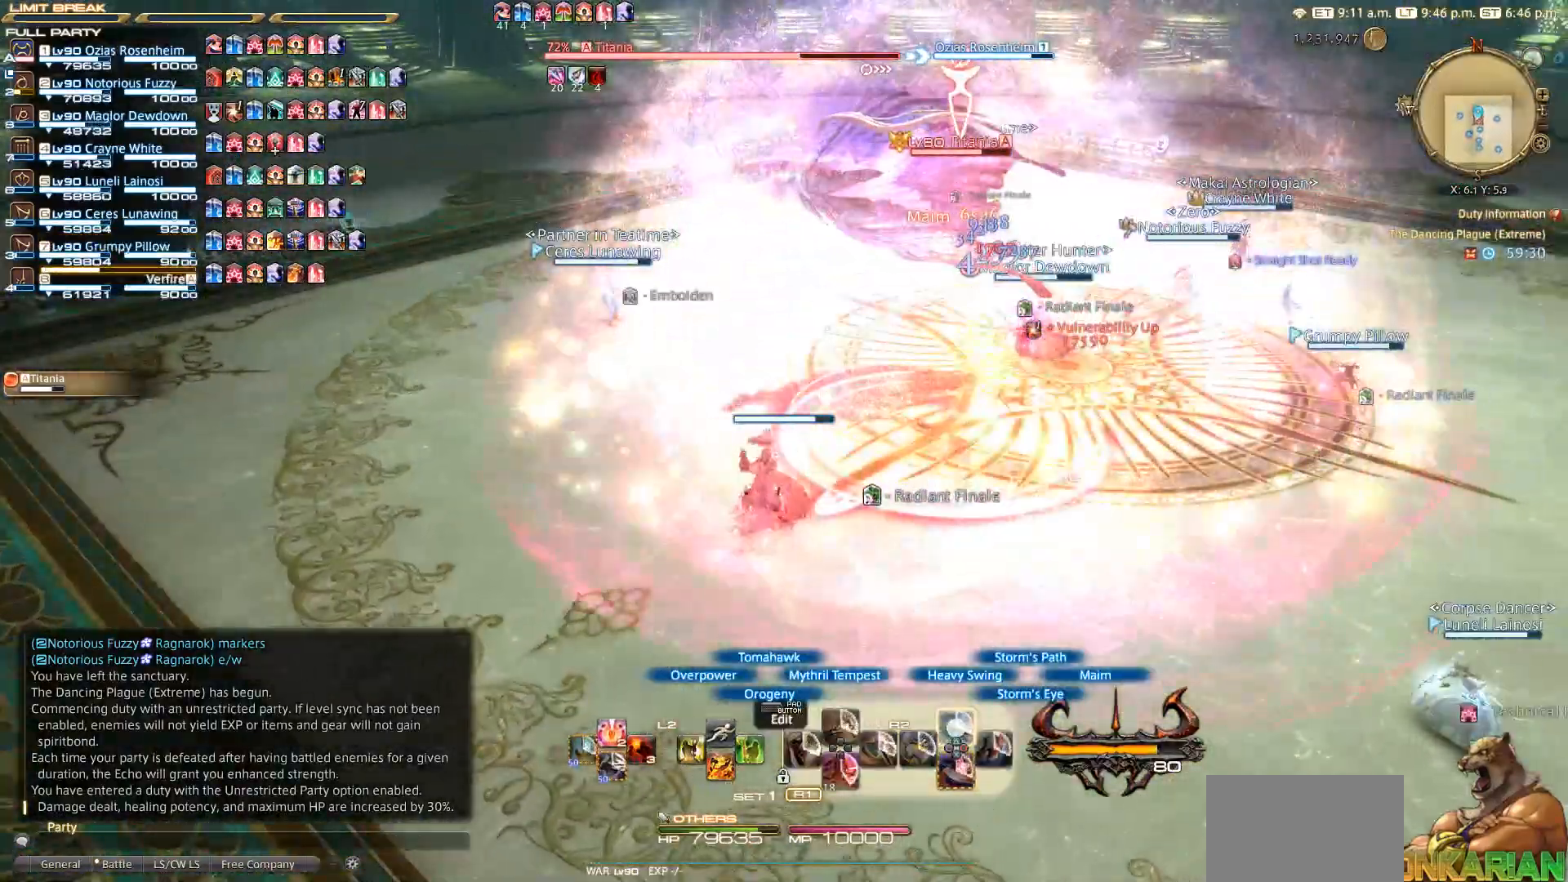
{"dt_ms": 500, "buttons": ["TRIANGLE", "R2"], "left_stick": "center", "right_stick": "center", "events": [[67, "TRIANGLE", "up"], [283, "TRIANGLE", "down"], [367, "TRIANGLE", "up"], [467, "TRIANGLE", "down"]]}
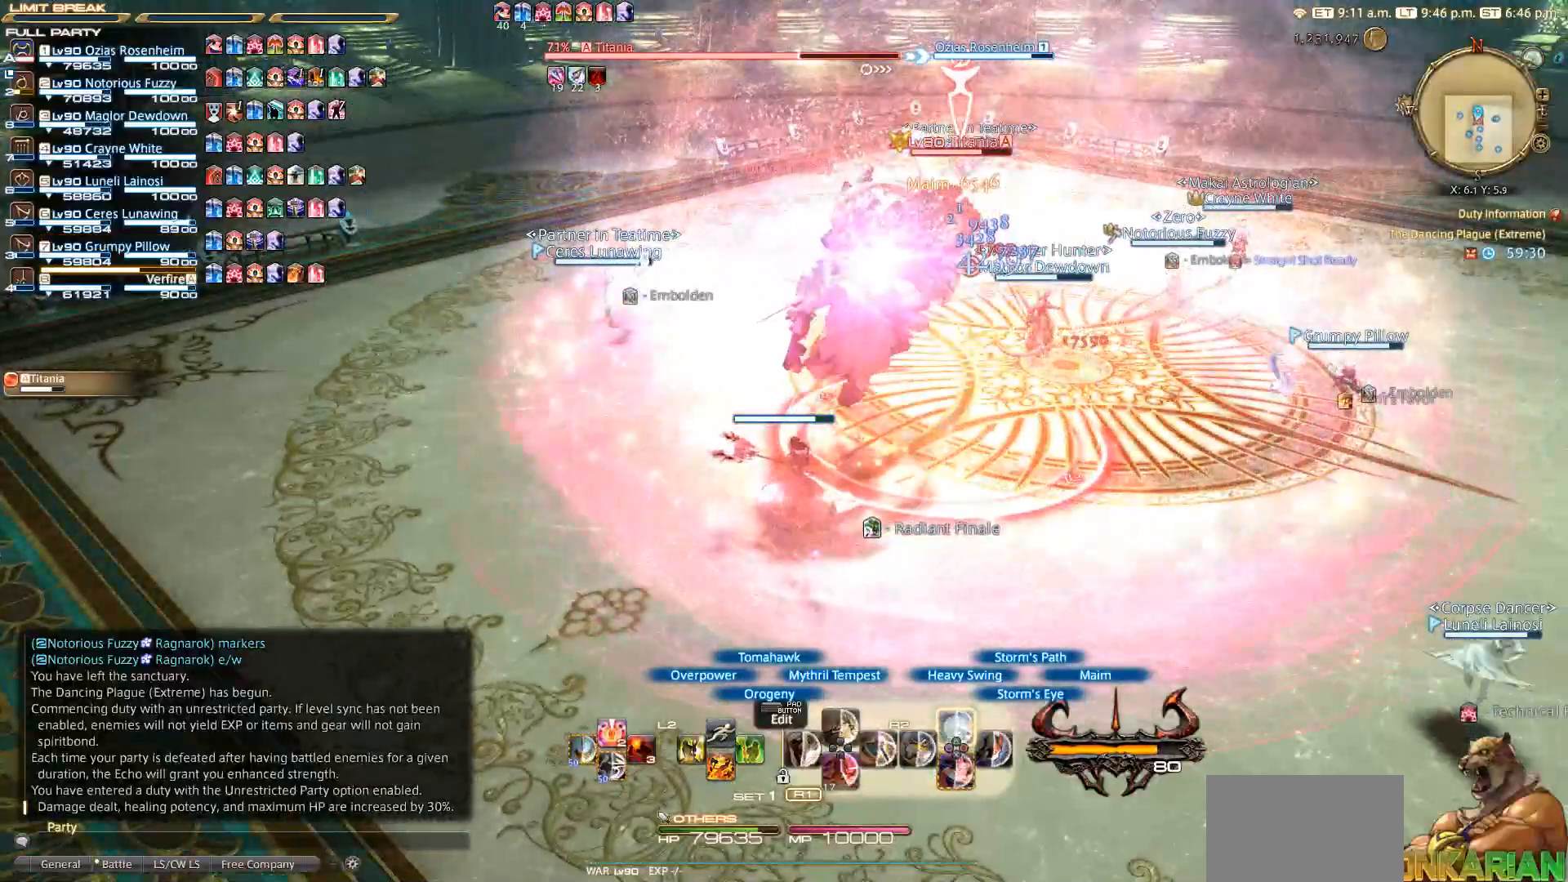
{"dt_ms": 500, "buttons": ["TRIANGLE", "R2"], "left_stick": "center", "right_stick": "center", "events": [[167, "TRIANGLE", "up"], [250, "TRIANGLE", "down"], [267, "TRIANGLE", "up"], [367, "TRIANGLE", "down"]]}
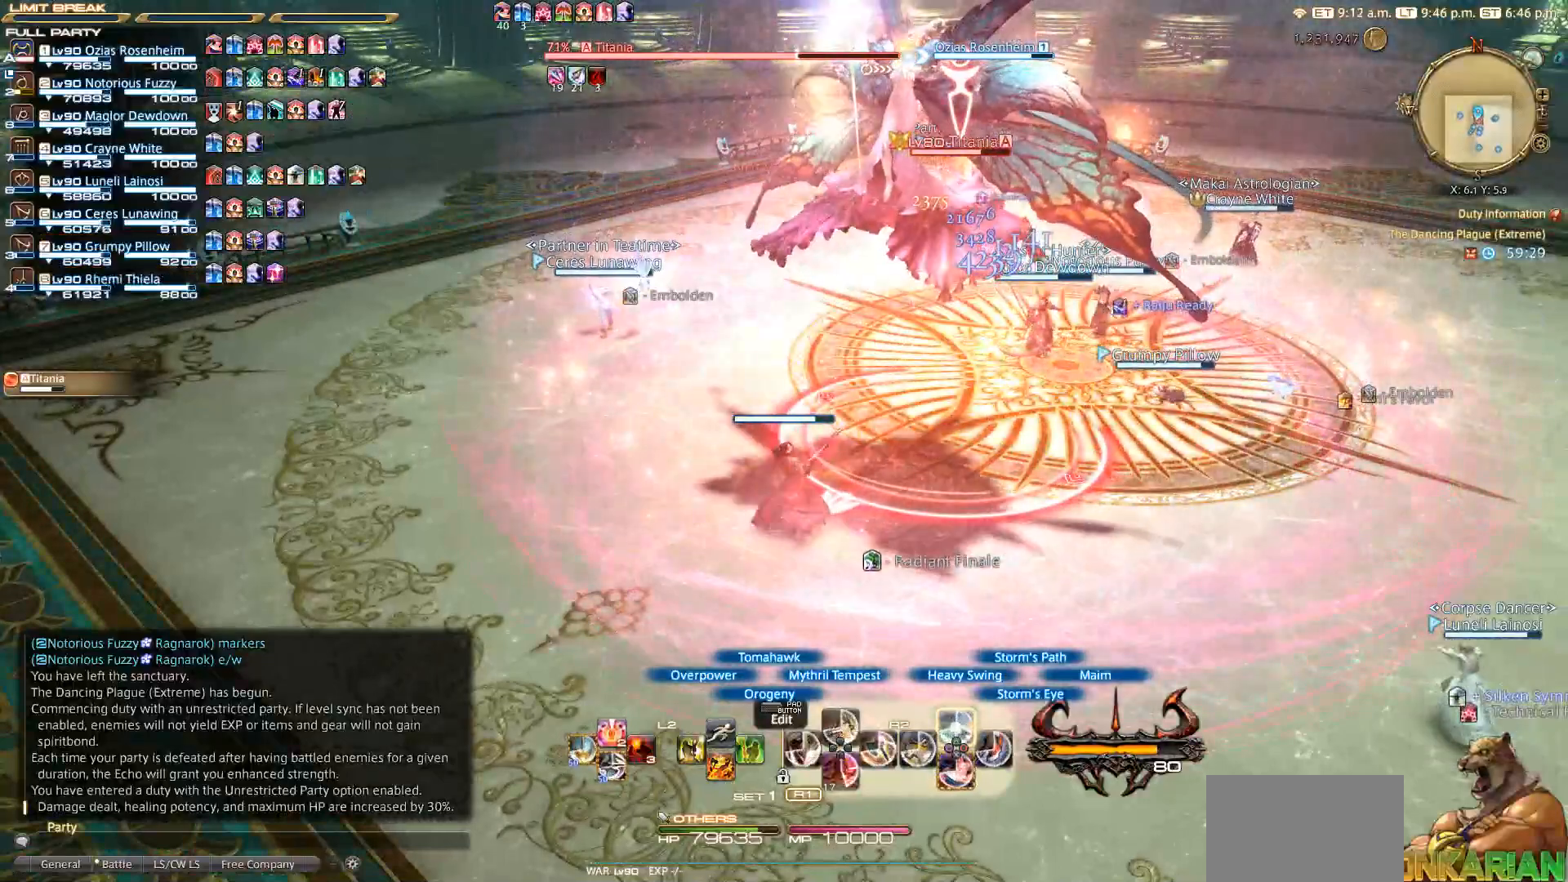
{"dt_ms": 500, "buttons": ["TRIANGLE", "R2"], "left_stick": "center", "right_stick": "center", "events": [[50, "TRIANGLE", "up"], [167, "TRIANGLE", "down"], [267, "TRIANGLE", "up"], [350, "TRIANGLE", "down"], [367, "TRIANGLE", "up"], [467, "TRIANGLE", "down"]]}
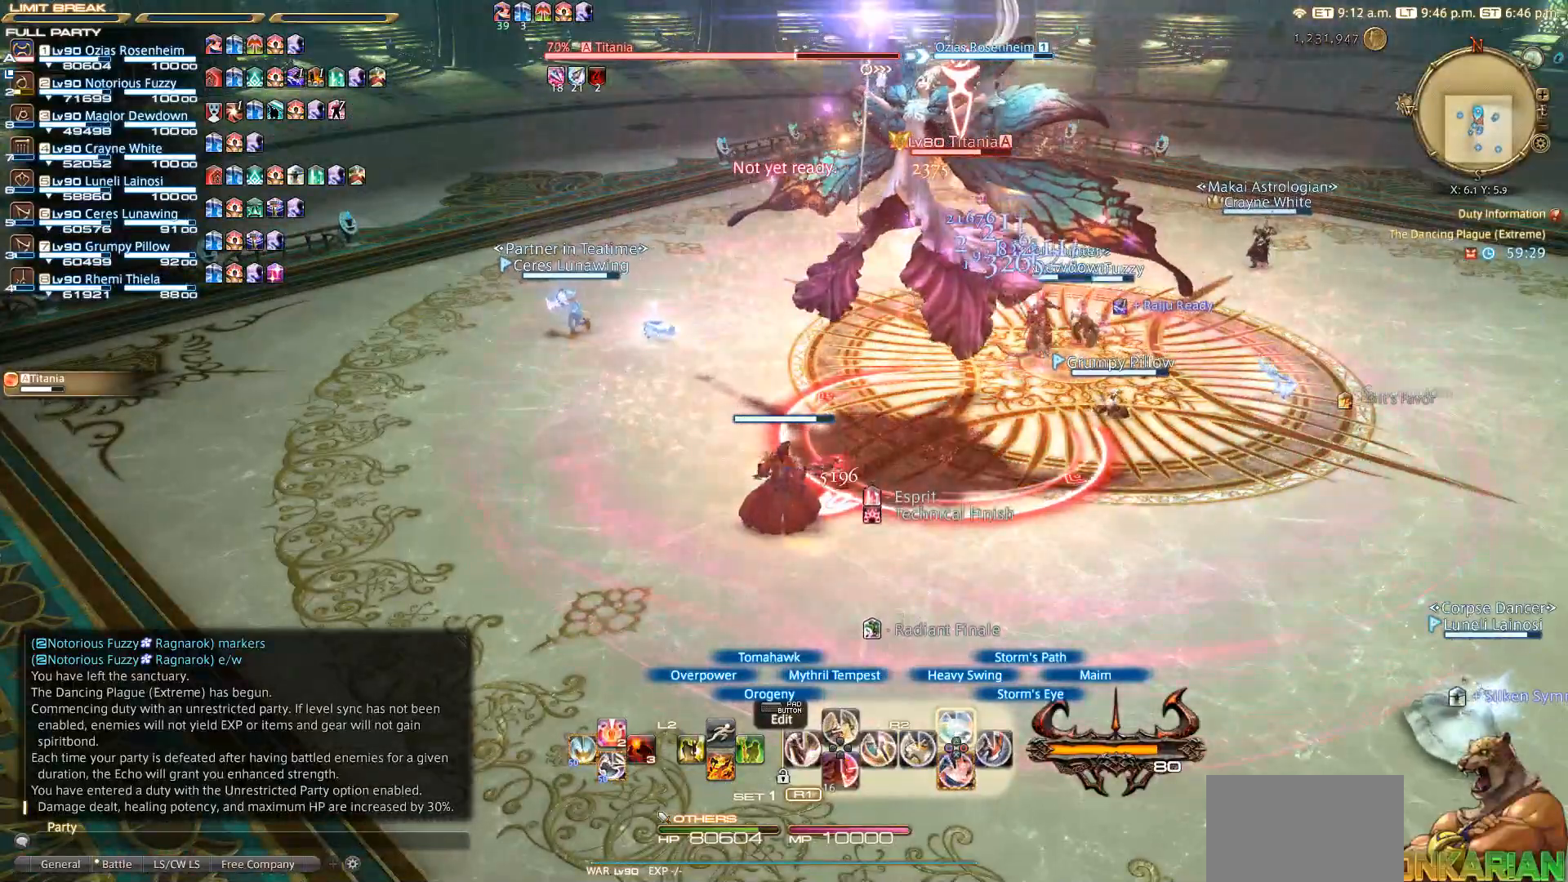
{"dt_ms": 500, "buttons": [], "left_stick": "center", "right_stick": "right", "events": [[167, "TRIANGLE", "up"], [317, "R2", "up"], [500, "right_stick", "right"]]}
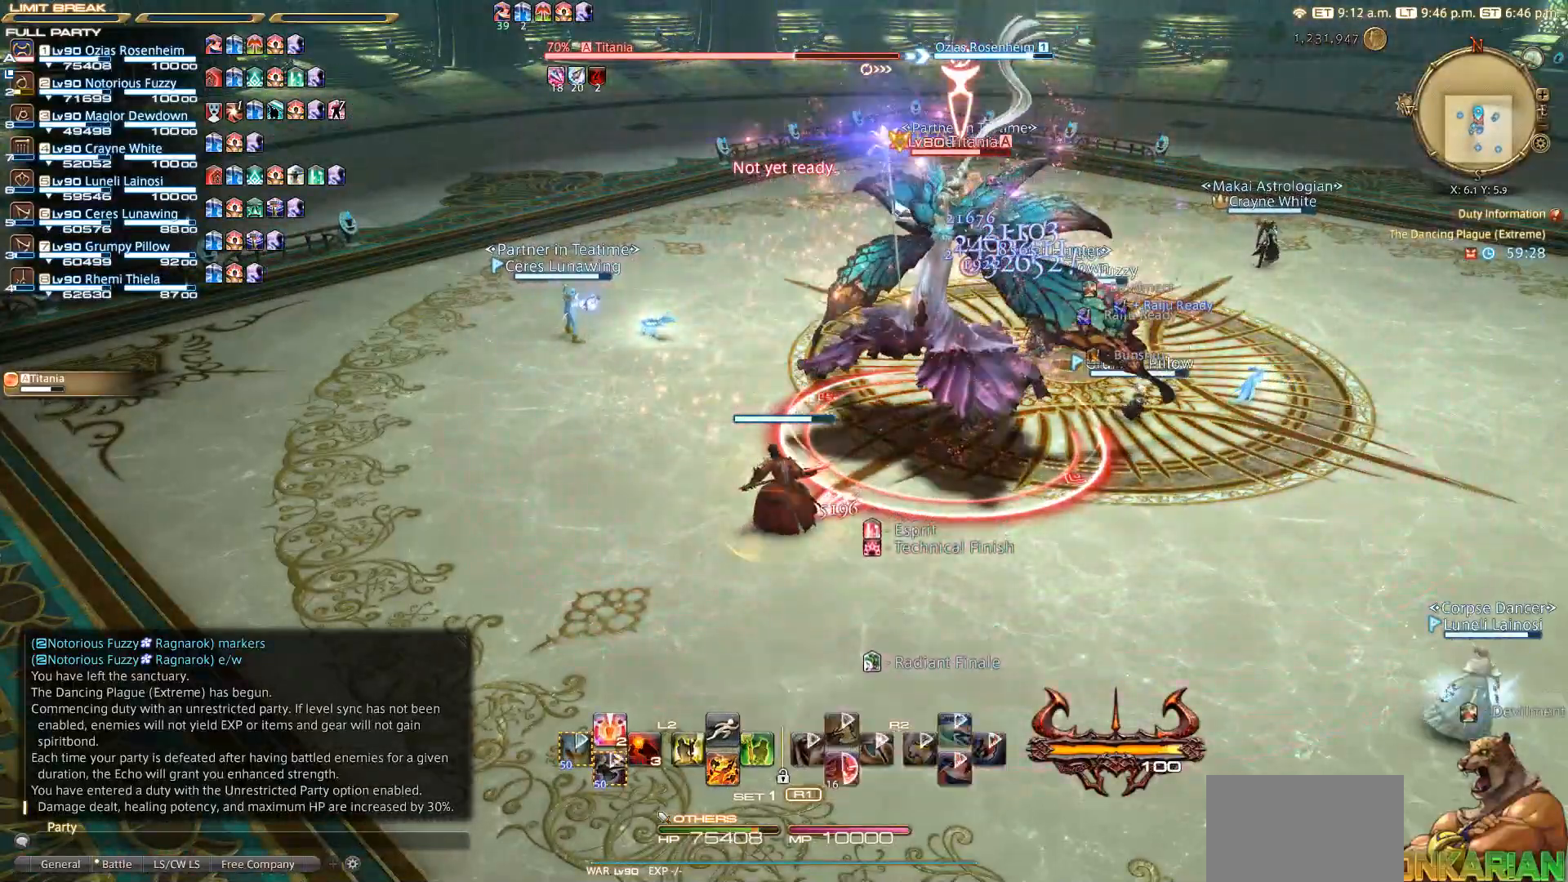
{"dt_ms": 500, "buttons": ["R2"], "left_stick": "center", "right_stick": "center", "events": [[117, "R2", "down"], [117, "right_stick", "center"]]}
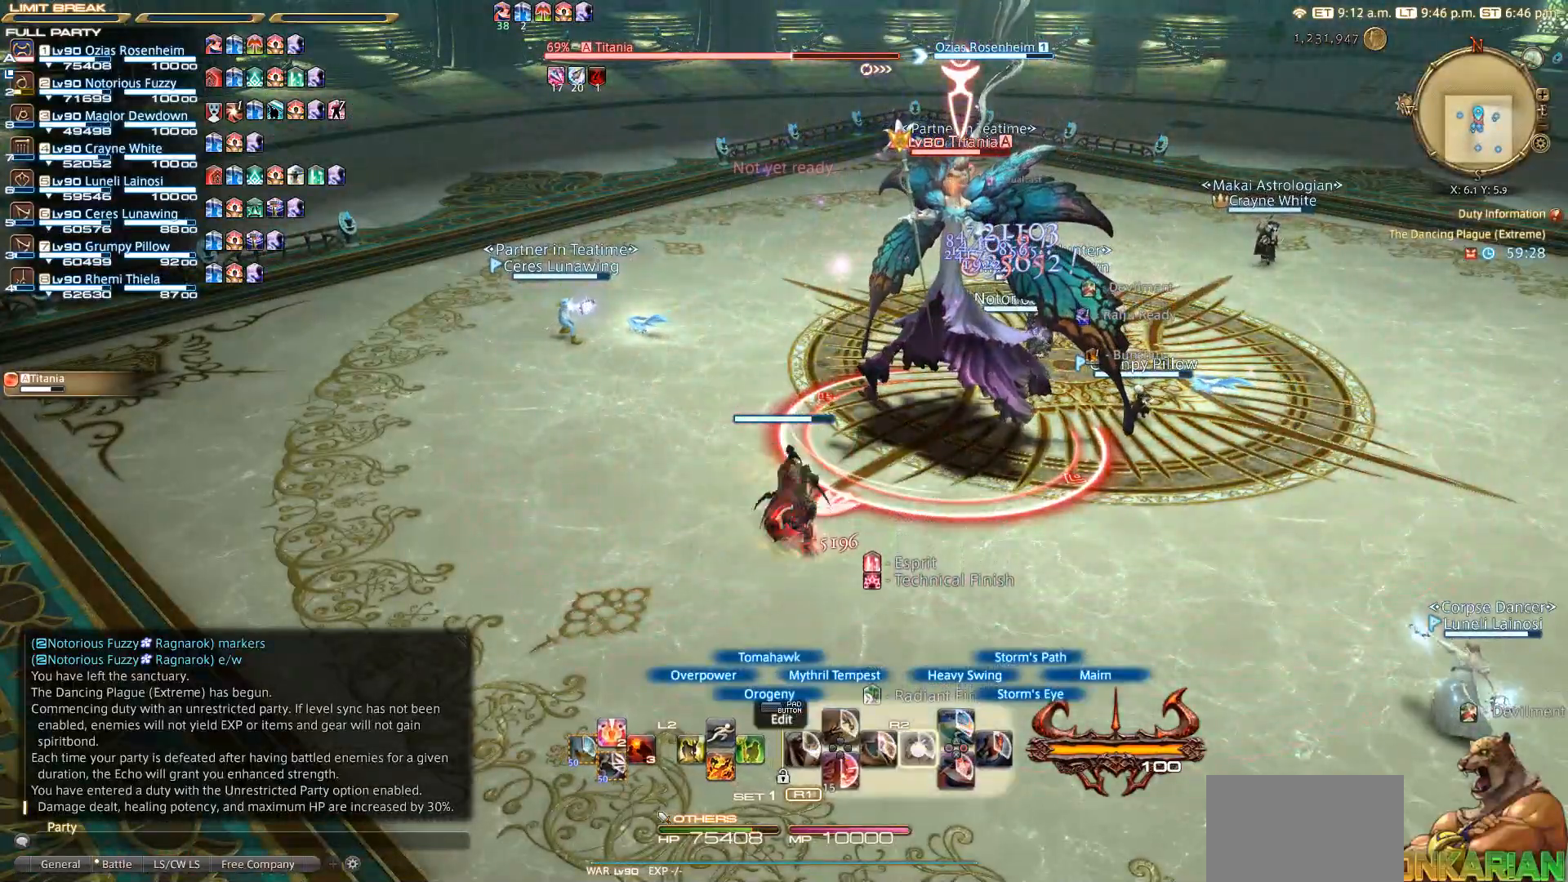
{"dt_ms": 500, "buttons": ["R2"], "left_stick": "center", "right_stick": "center", "events": []}
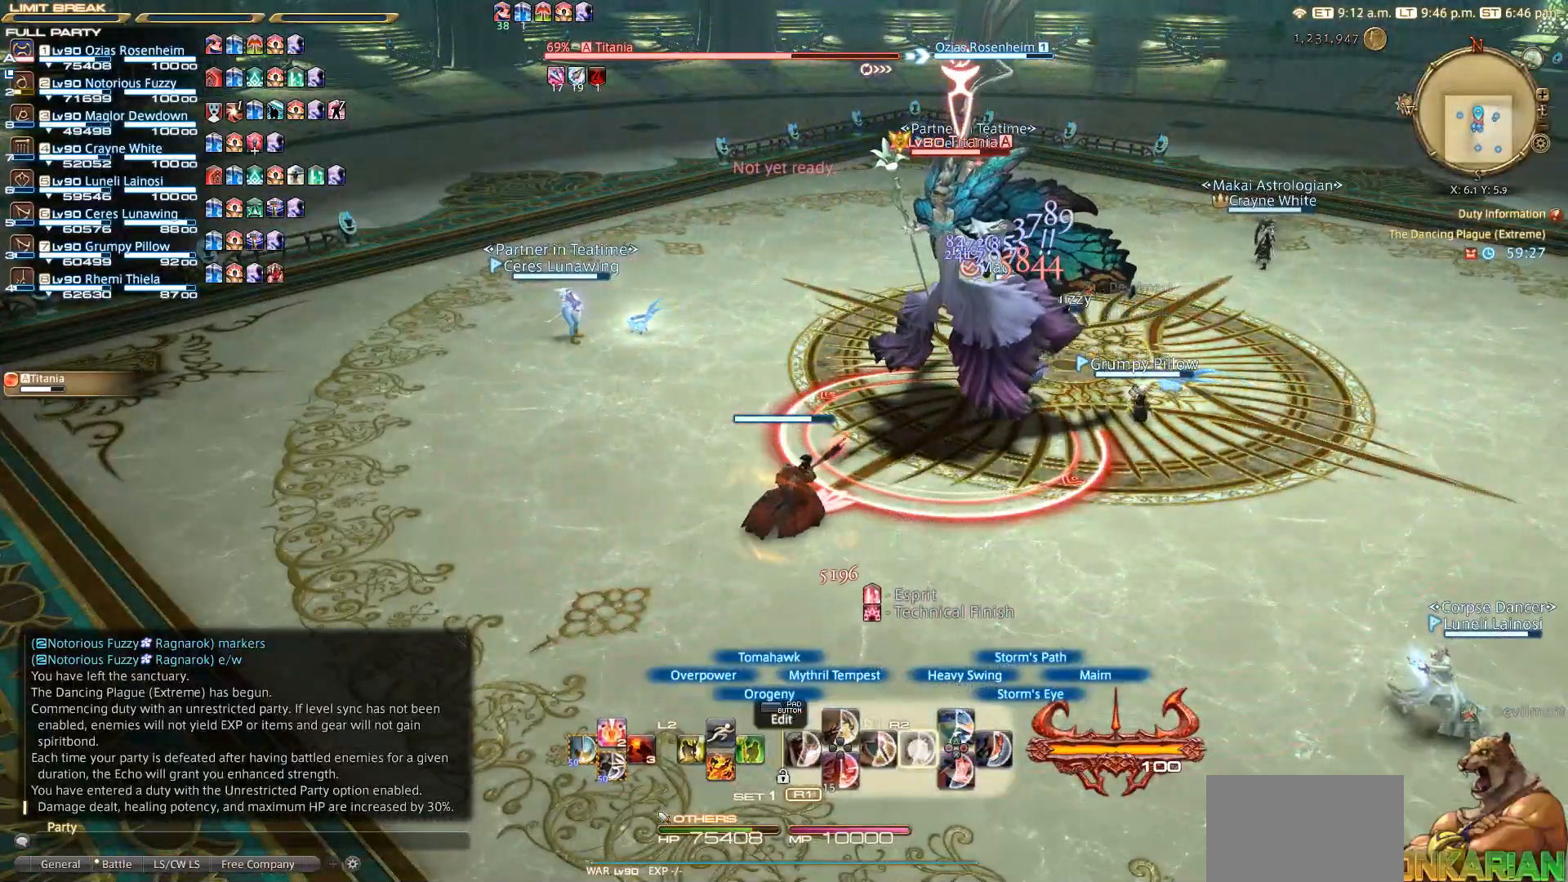
{"dt_ms": 500, "buttons": ["R2"], "left_stick": "center", "right_stick": "center", "events": []}
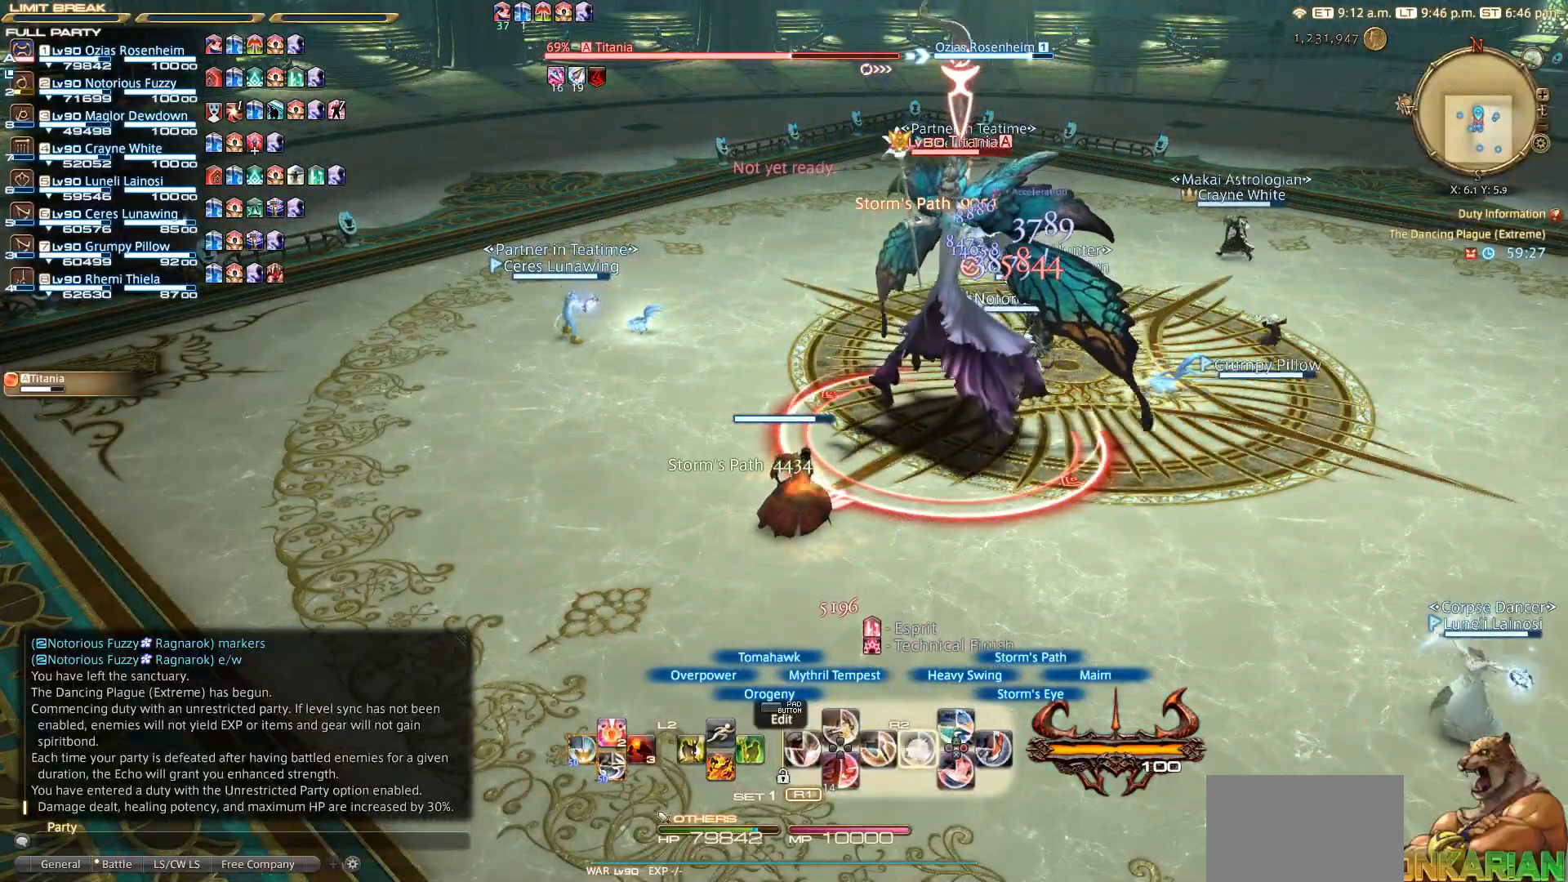
{"dt_ms": 500, "buttons": ["R2"], "left_stick": "center", "right_stick": "center", "events": []}
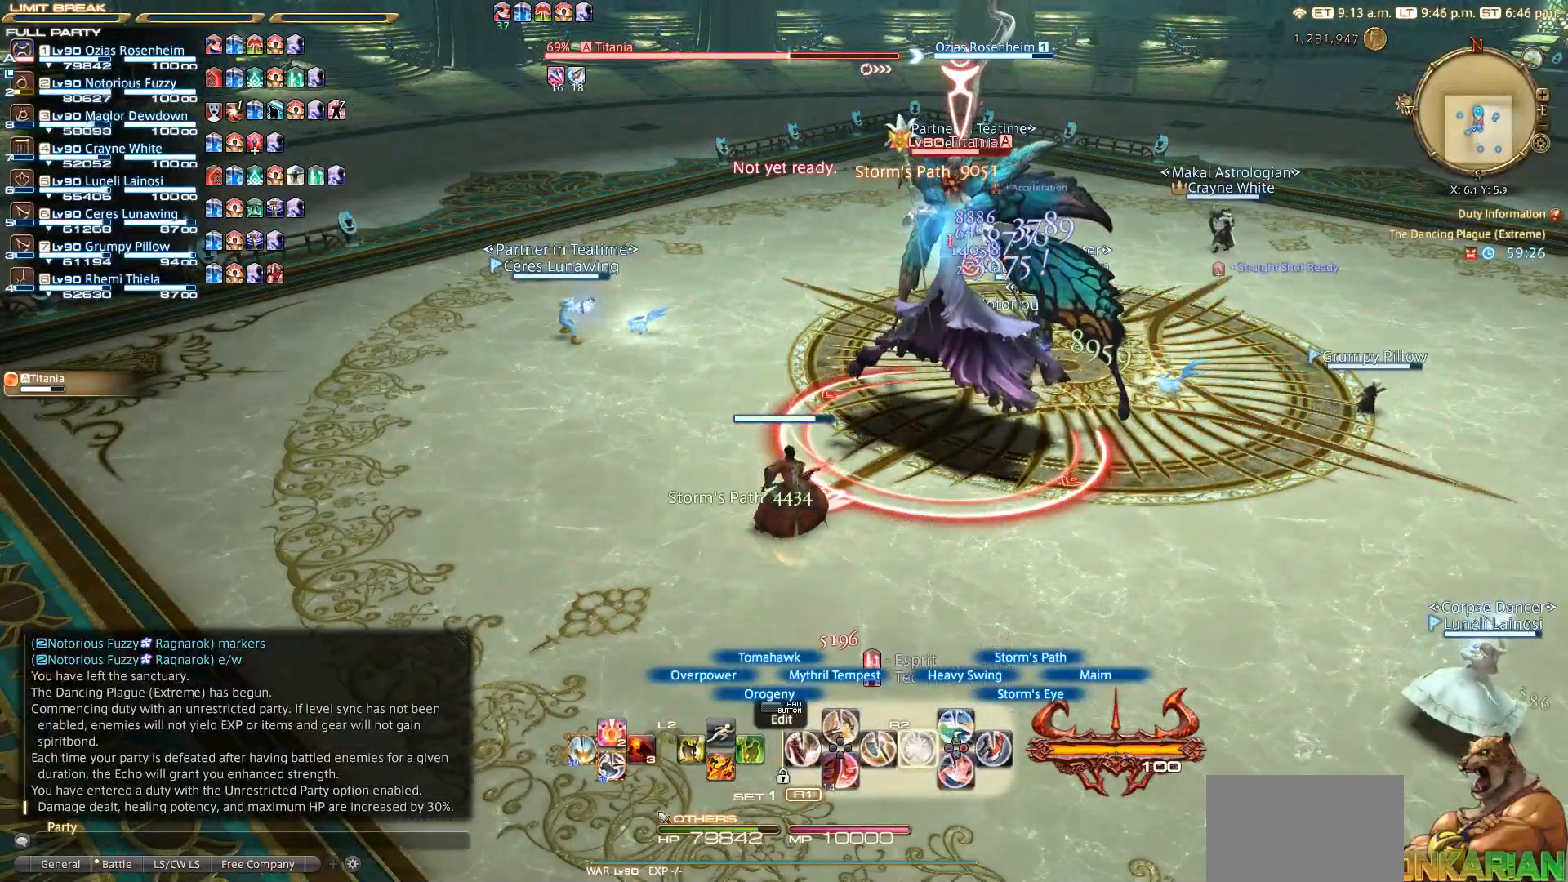
{"dt_ms": 500, "buttons": ["CIRCLE", "R2"], "left_stick": "center", "right_stick": "center", "events": [[417, "CIRCLE", "down"]]}
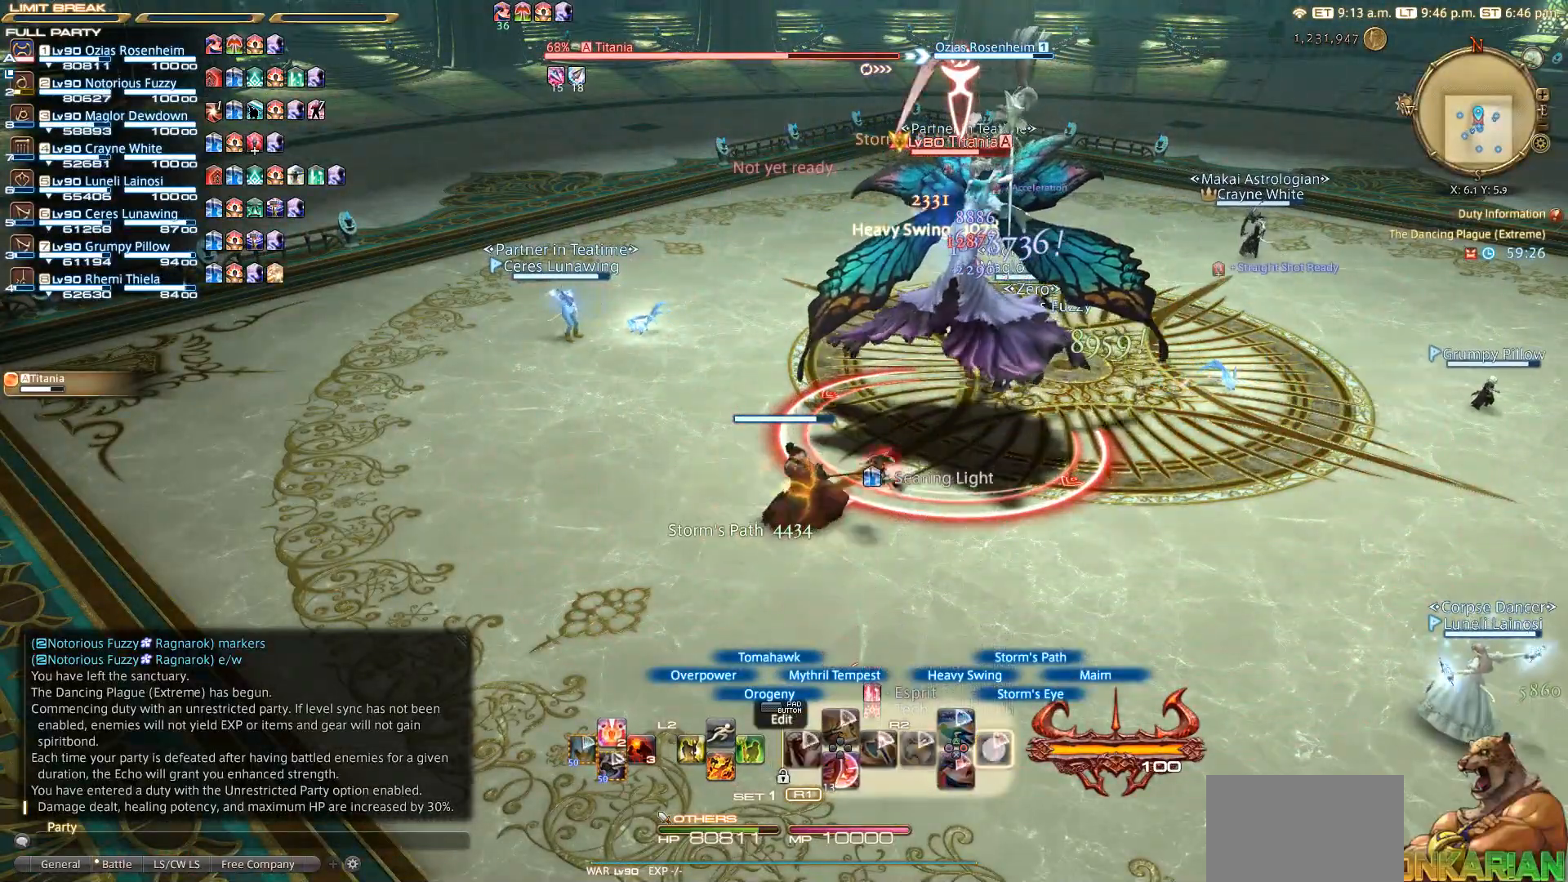
{"dt_ms": 500, "buttons": ["R2"], "left_stick": "center", "right_stick": "center", "events": [[67, "CIRCLE", "up"], [267, "CIRCLE", "down"], [433, "CIRCLE", "up"]]}
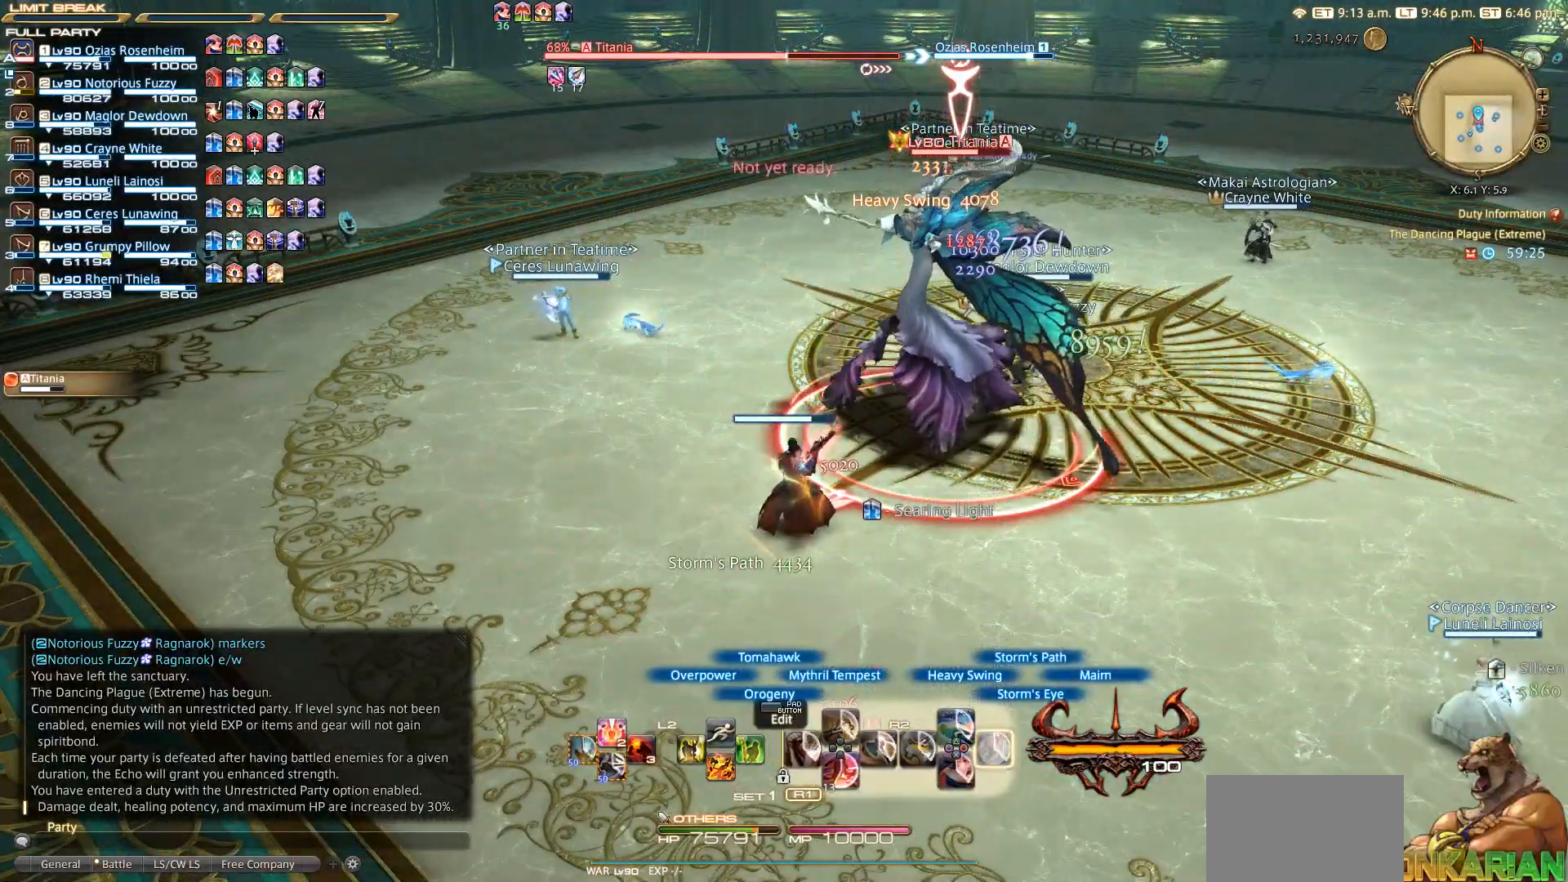
{"dt_ms": 500, "buttons": ["R2"], "left_stick": "center", "right_stick": "center", "events": [[67, "CIRCLE", "down"], [167, "CIRCLE", "up"], [367, "CIRCLE", "down"], [483, "CIRCLE", "up"]]}
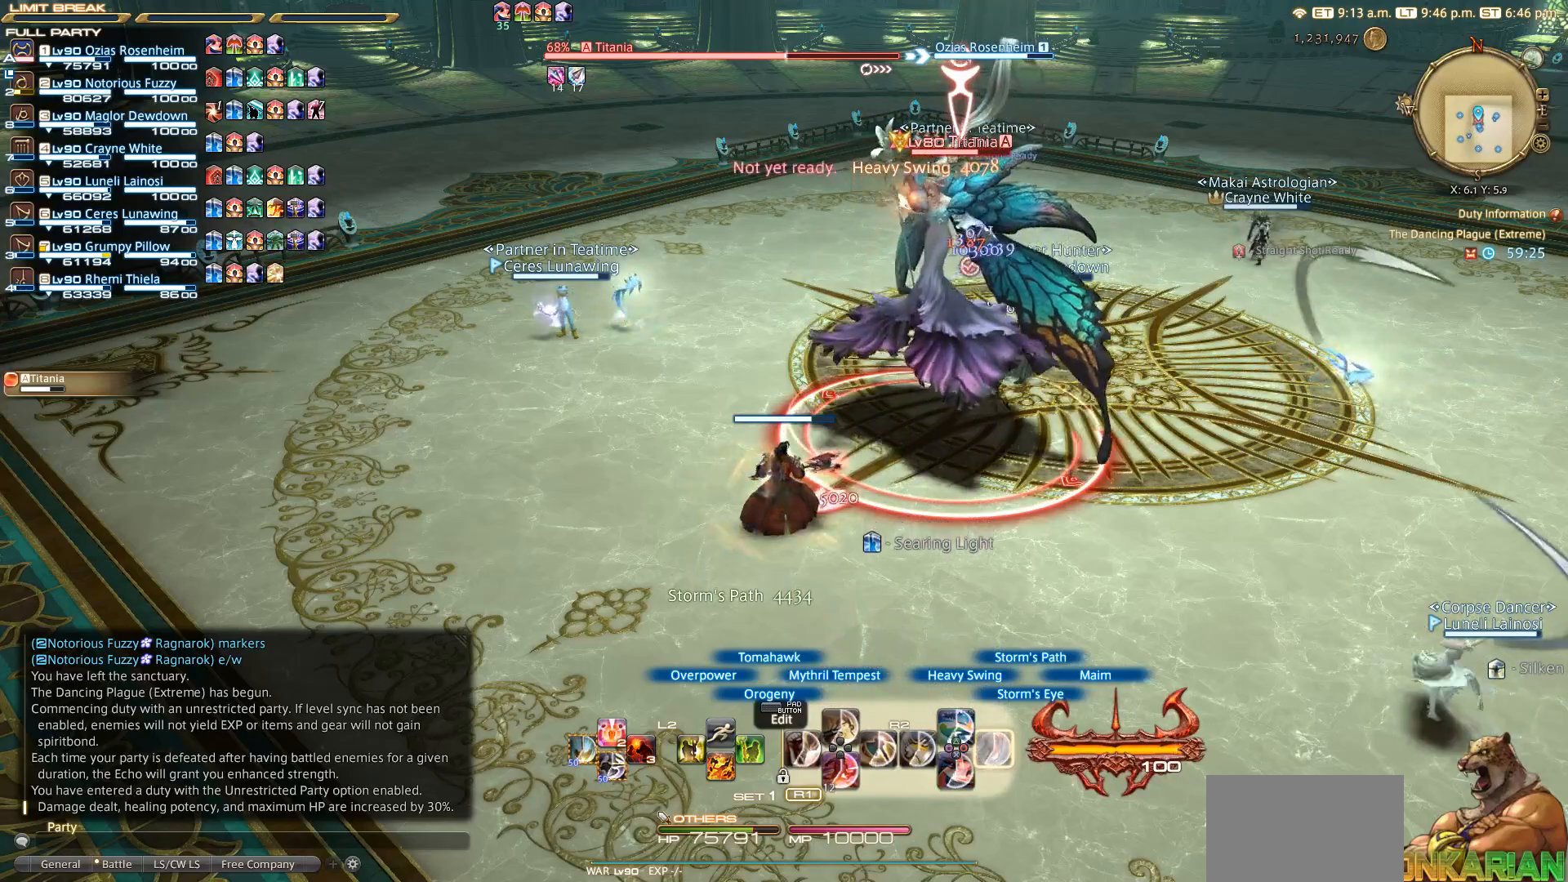
{"dt_ms": 500, "buttons": ["L2"], "left_stick": "center", "right_stick": "center", "events": [[283, "R2", "up"], [483, "L2", "down"]]}
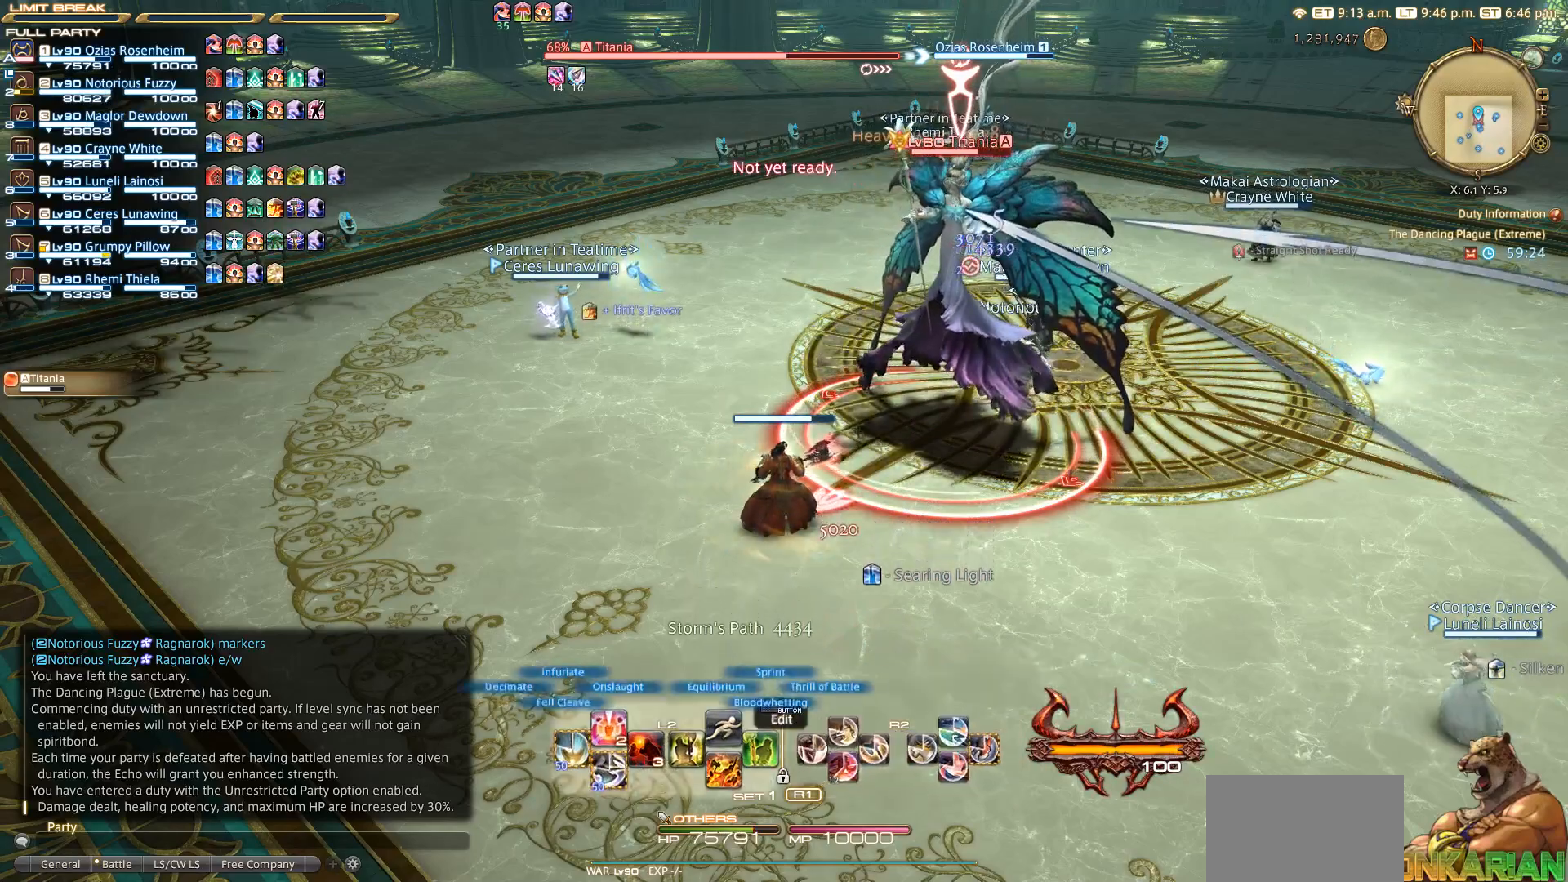
{"dt_ms": 500, "buttons": ["L2"], "left_stick": "center", "right_stick": "center", "events": [[33, "DPAD_DOWN", "down"], [167, "DPAD_DOWN", "up"], [267, "DPAD_DOWN", "down"], [467, "DPAD_DOWN", "up"]]}
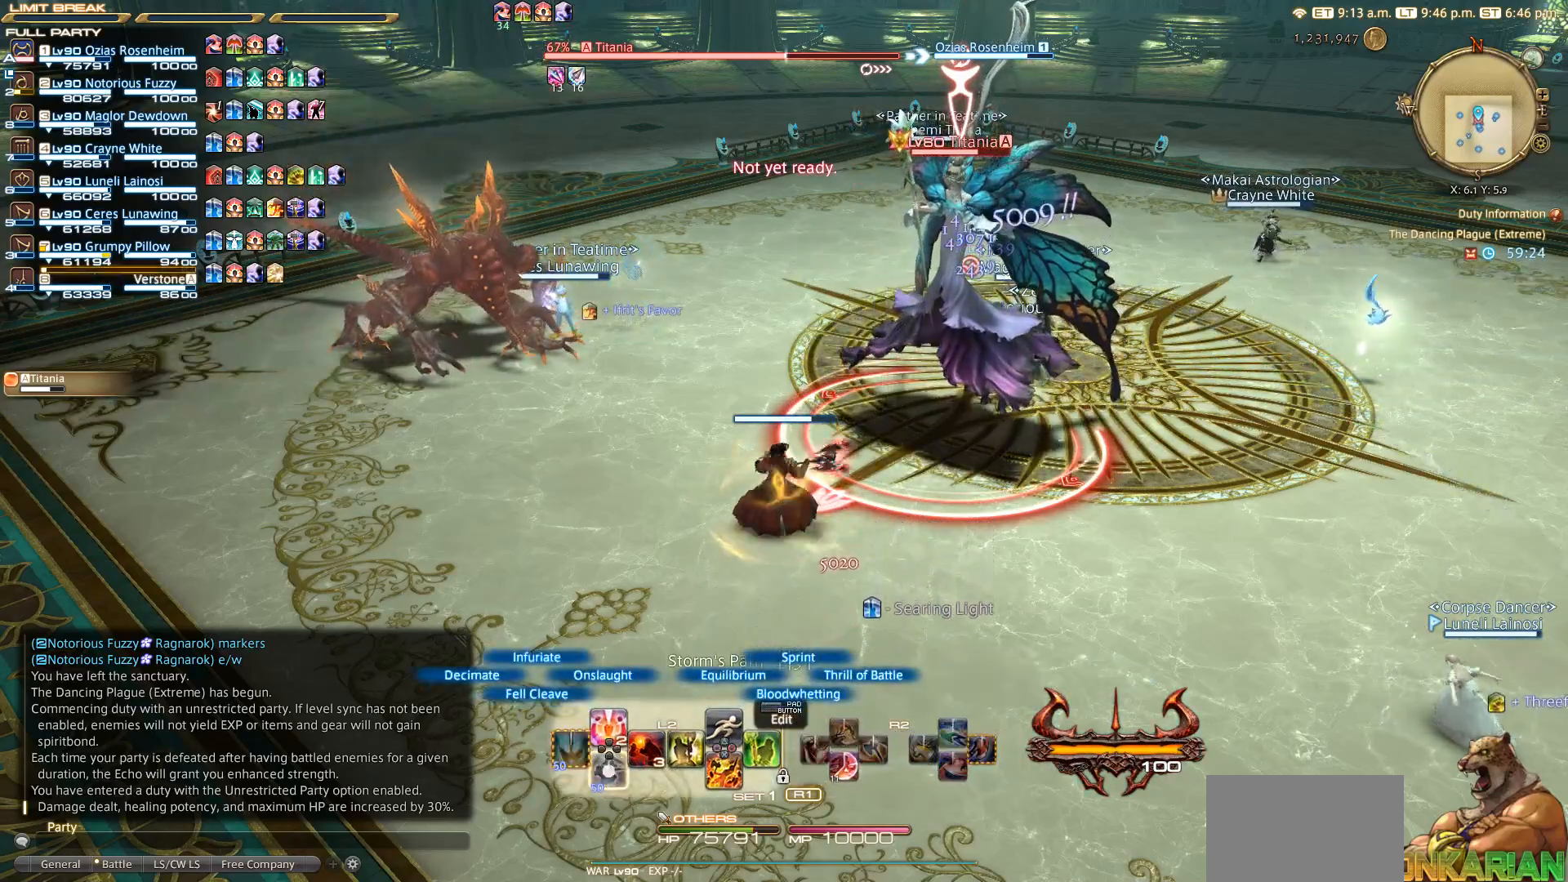
{"dt_ms": 500, "buttons": ["L2", "DPAD_DOWN"], "left_stick": "center", "right_stick": "center", "events": [[50, "DPAD_DOWN", "down"], [67, "DPAD_DOWN", "up"], [167, "DPAD_DOWN", "down"], [367, "DPAD_DOWN", "up"], [467, "DPAD_DOWN", "down"]]}
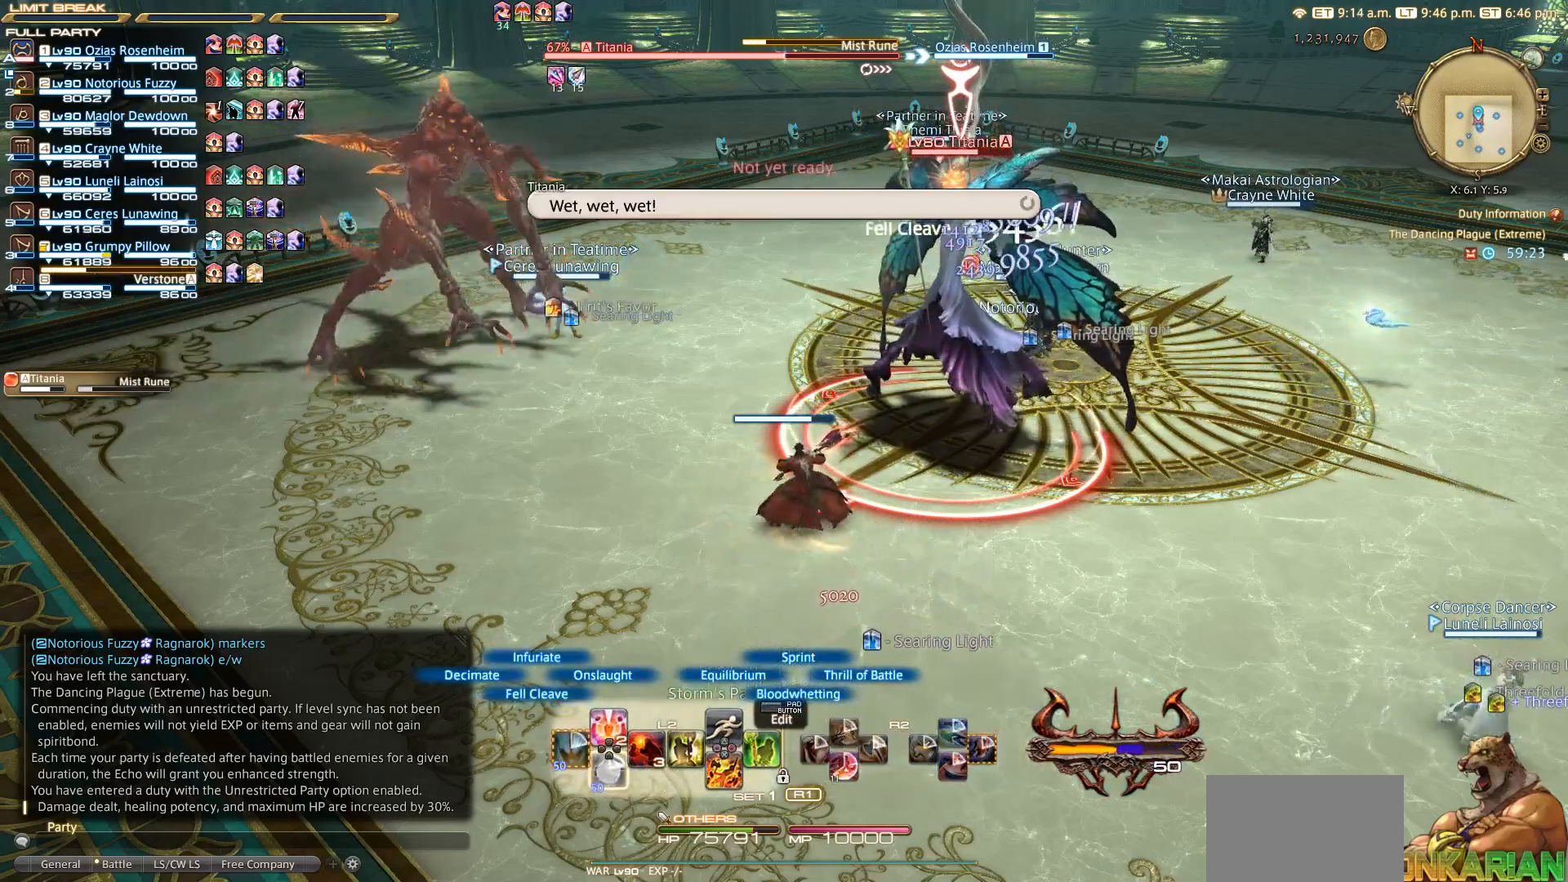
{"dt_ms": 500, "buttons": ["L2"], "left_stick": "center", "right_stick": "center", "events": [[183, "DPAD_DOWN", "up"], [367, "DPAD_DOWN", "down"], [467, "DPAD_DOWN", "up"]]}
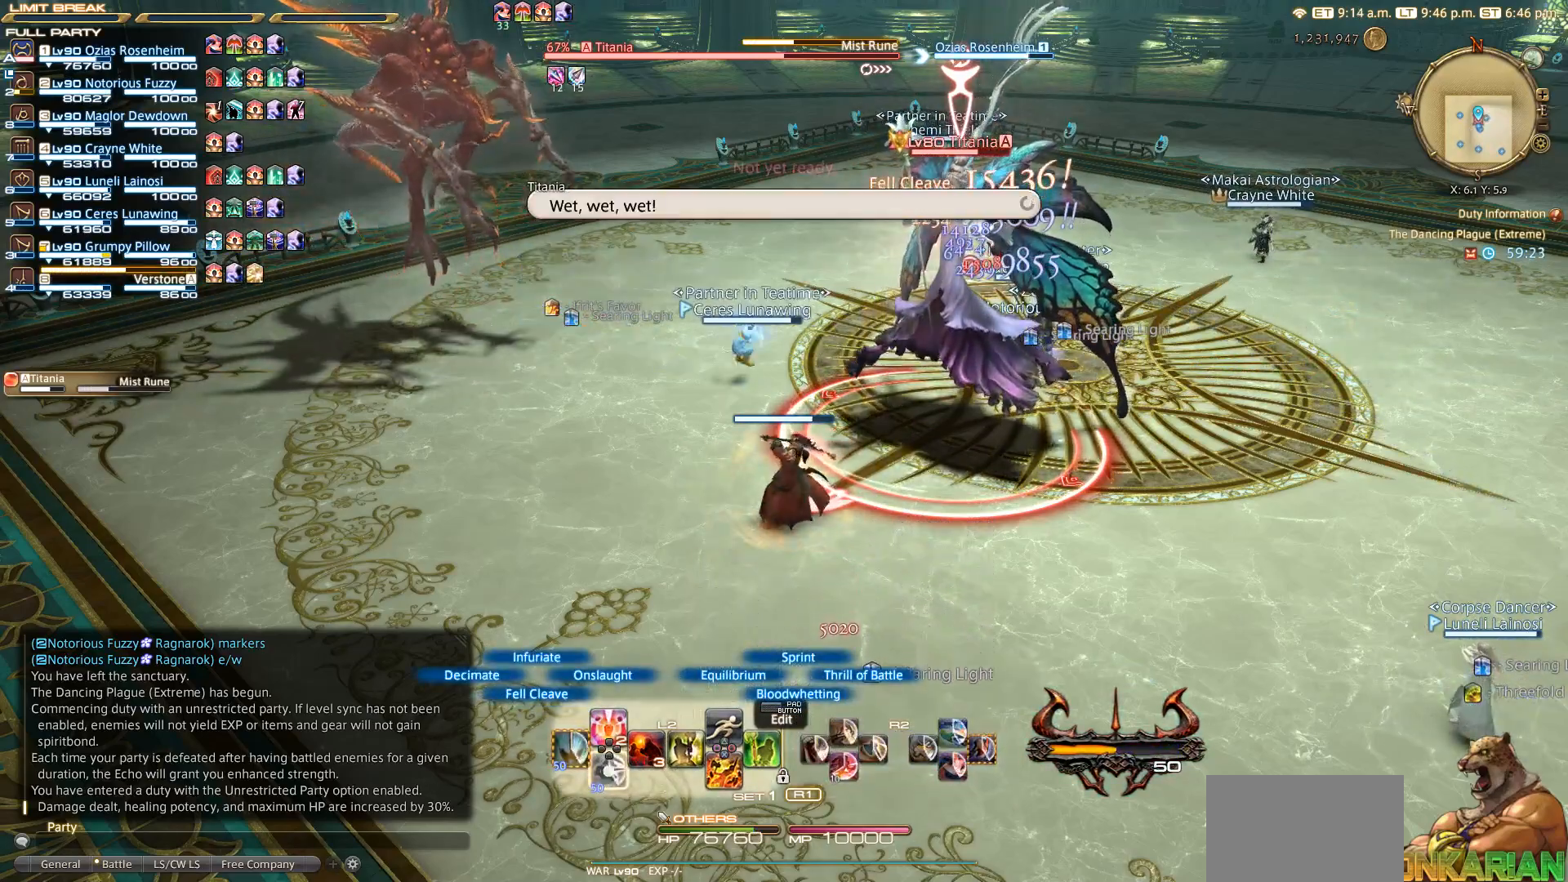
{"dt_ms": 500, "buttons": ["L2"], "left_stick": "center", "right_stick": "center", "events": [[67, "DPAD_DOWN", "down"], [267, "DPAD_DOWN", "up"]]}
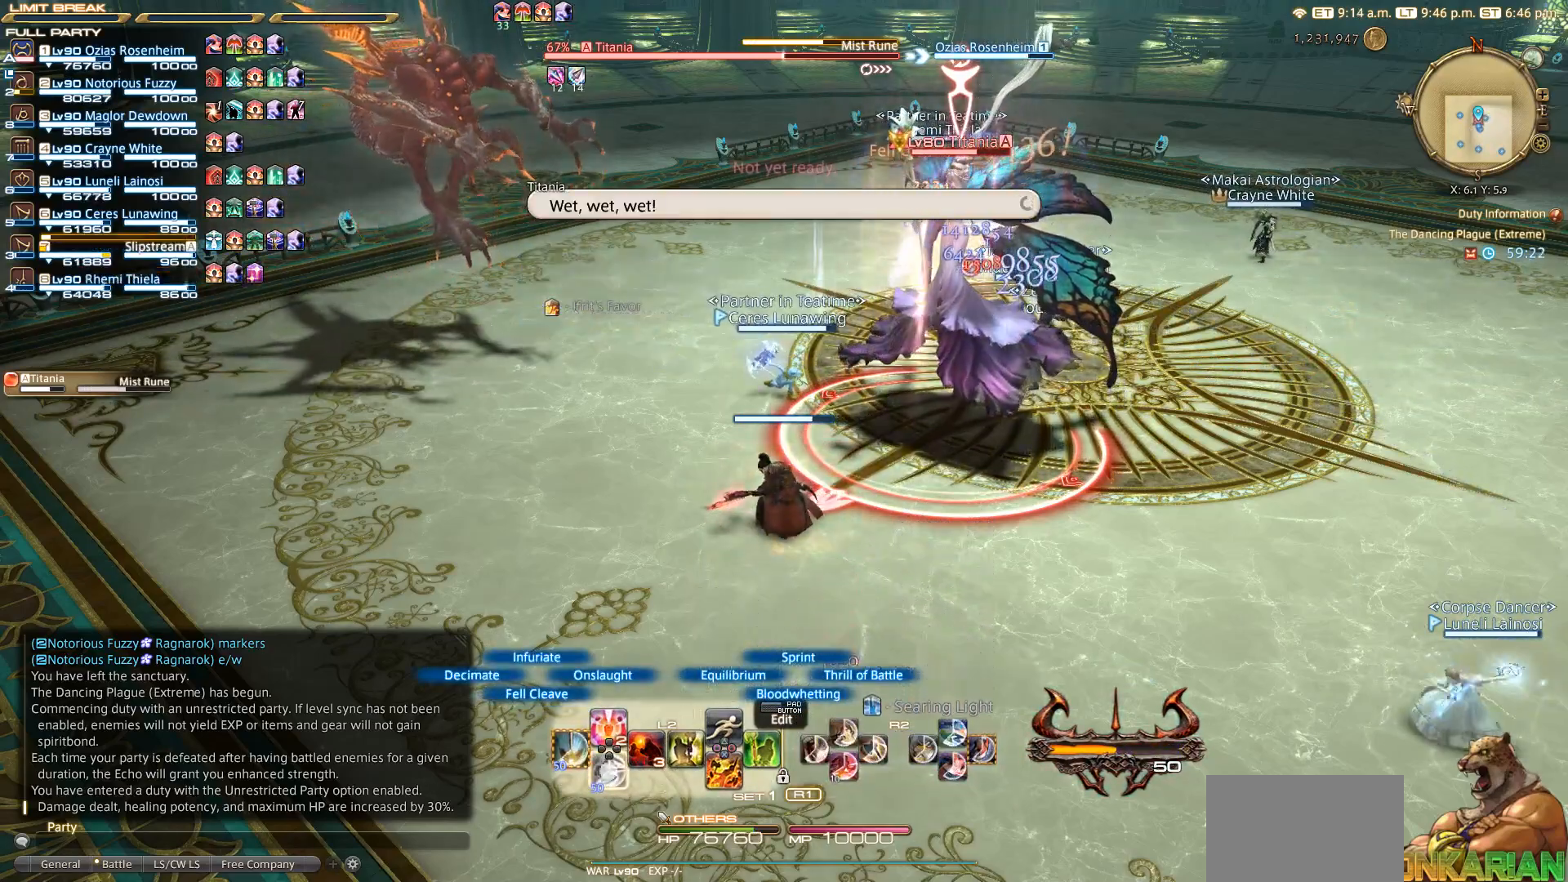
{"dt_ms": 500, "buttons": ["L2"], "left_stick": "center", "right_stick": "center", "events": [[67, "DPAD_DOWN", "down"], [117, "DPAD_DOWN", "up"], [267, "DPAD_DOWN", "down"], [283, "DPAD_DOWN", "up"], [367, "DPAD_DOWN", "down"], [467, "DPAD_DOWN", "up"]]}
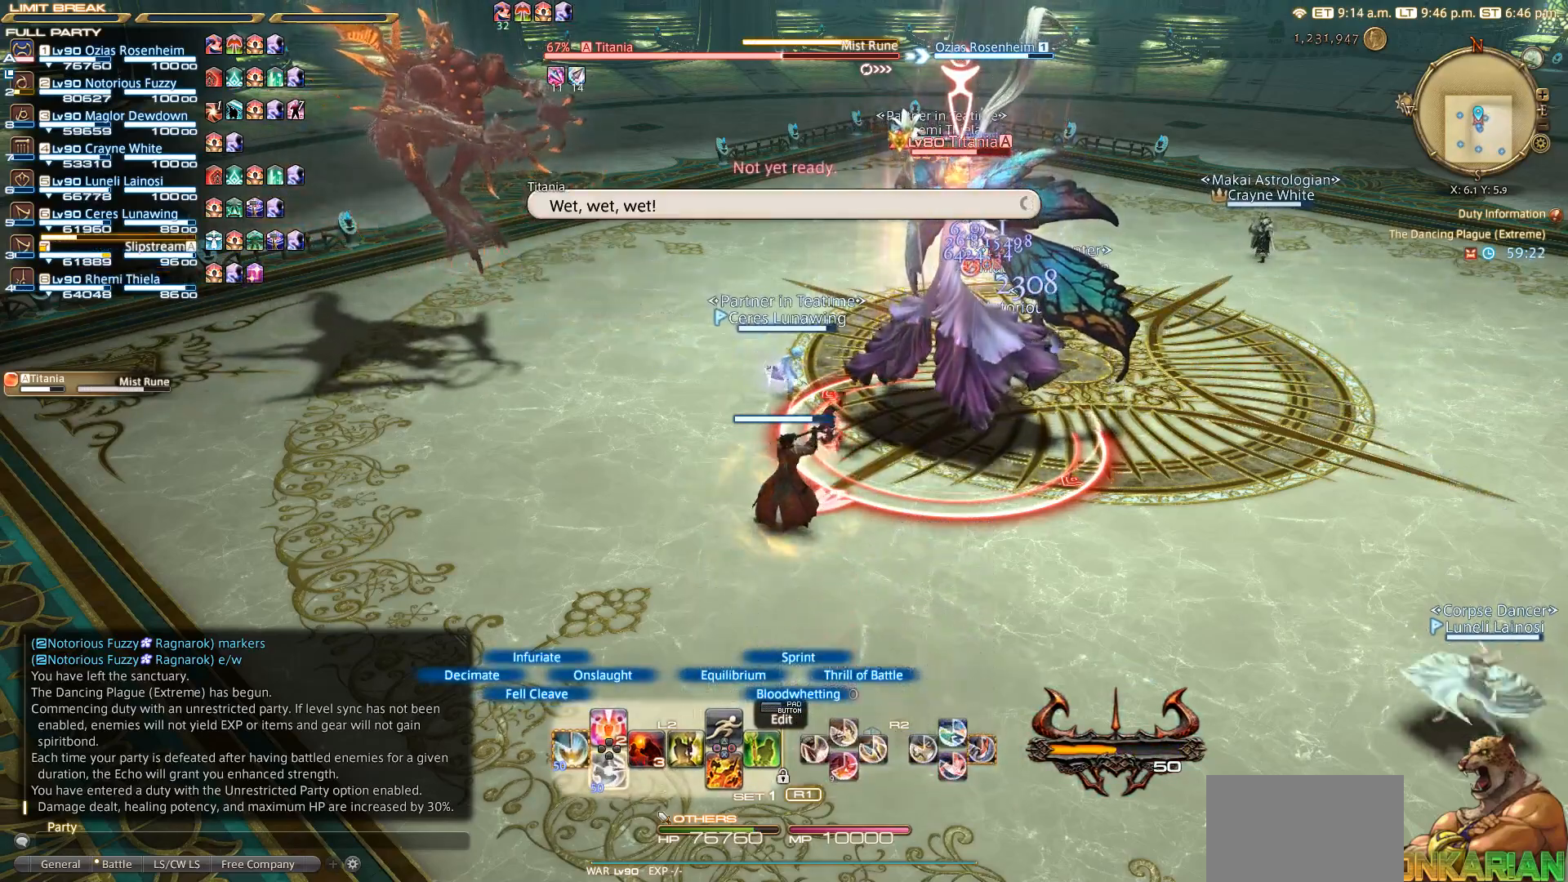
{"dt_ms": 500, "buttons": ["L2"], "left_stick": "center", "right_stick": "center", "events": [[167, "DPAD_DOWN", "down"], [367, "DPAD_DOWN", "up"]]}
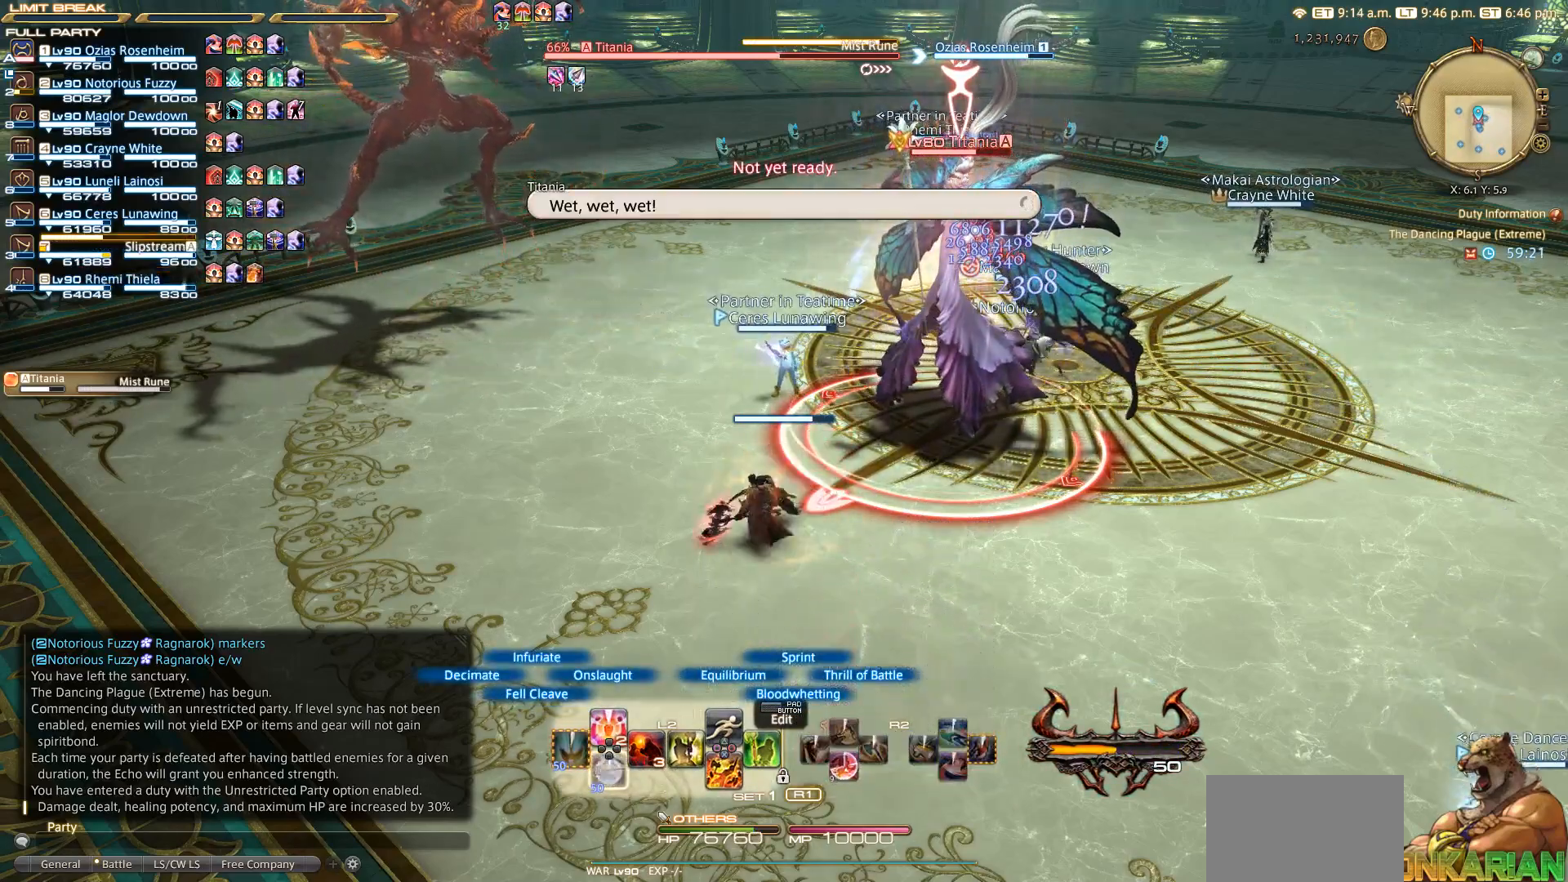
{"dt_ms": 500, "buttons": ["L2"], "left_stick": "center", "right_stick": "center", "events": [[67, "DPAD_DOWN", "down"], [167, "DPAD_DOWN", "up"], [367, "DPAD_UP", "down"], [450, "DPAD_UP", "up"]]}
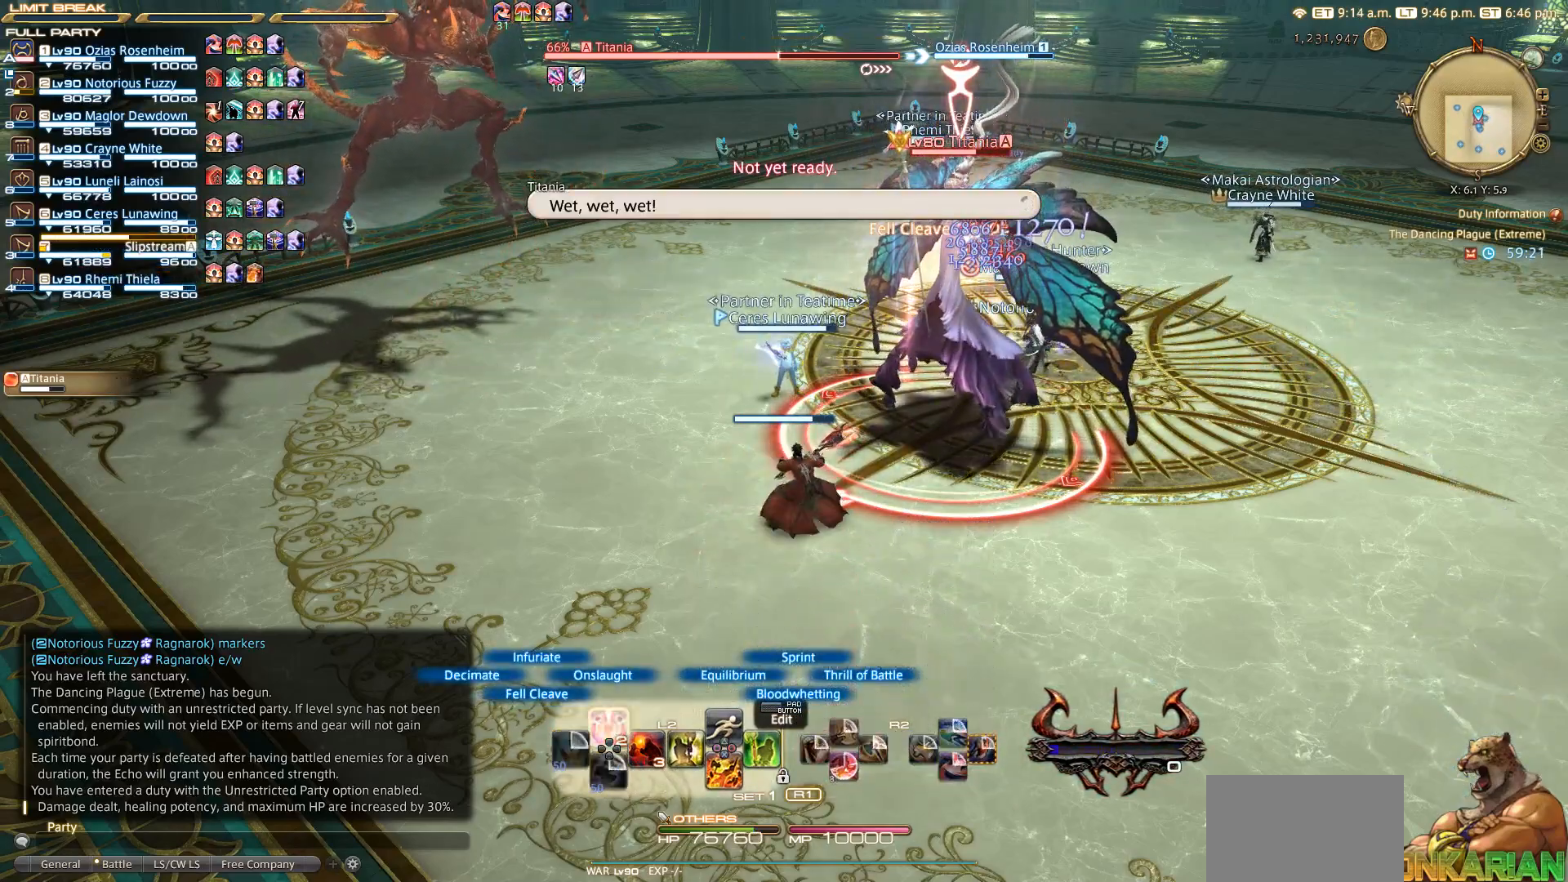
{"dt_ms": 500, "buttons": ["L2"], "left_stick": "center", "right_stick": "center", "events": []}
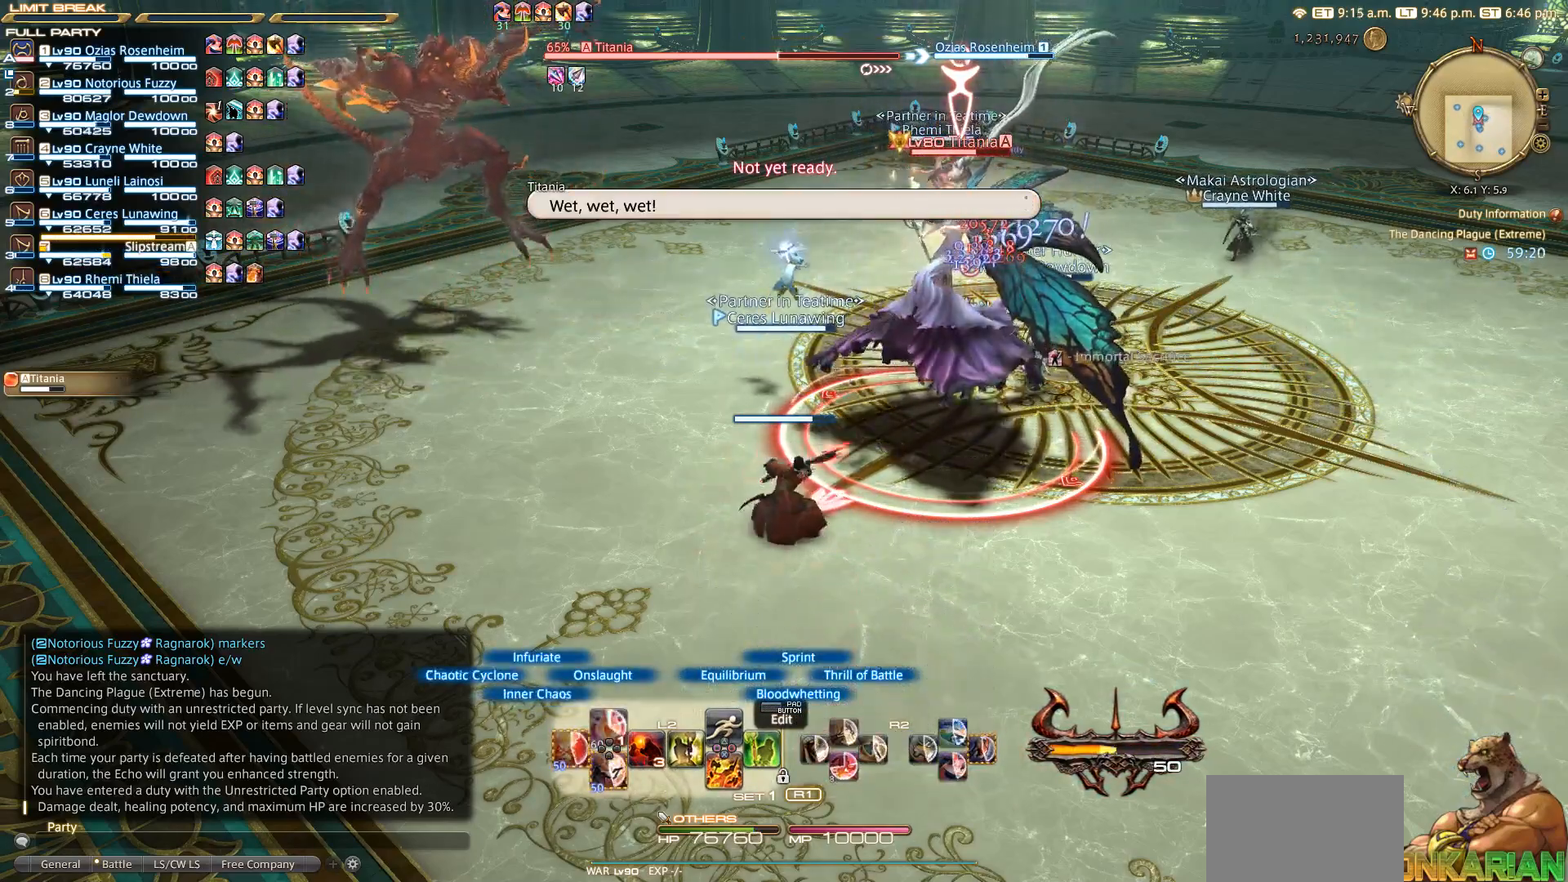
{"dt_ms": 500, "buttons": ["L2"], "left_stick": "center", "right_stick": "center", "events": []}